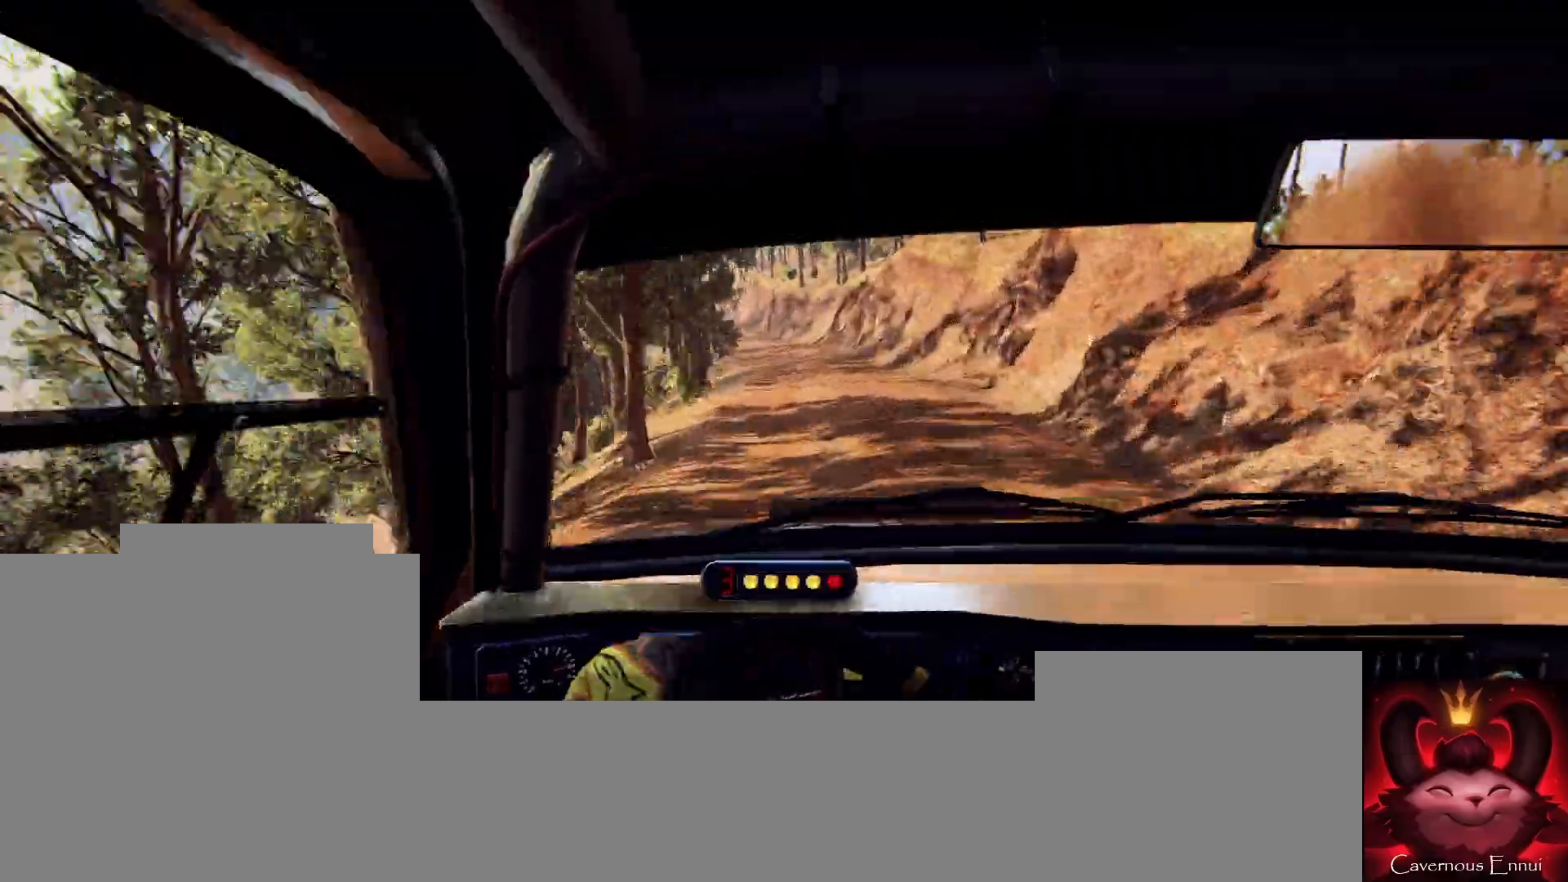
Gameplay with a controller (Xbox layout); each line is a JSON object with the inputs held at the frame after it. "events" lists button and stick changes between this image and that frame as [ms after this image, input, new state], when the widget could be followed in between.
{"buttons": [], "left_stick": "left", "right_stick": "up", "events": [[233, "left_stick", "center"], [300, "R1", "down"], [433, "R1", "up"], [467, "left_stick", "left"]]}
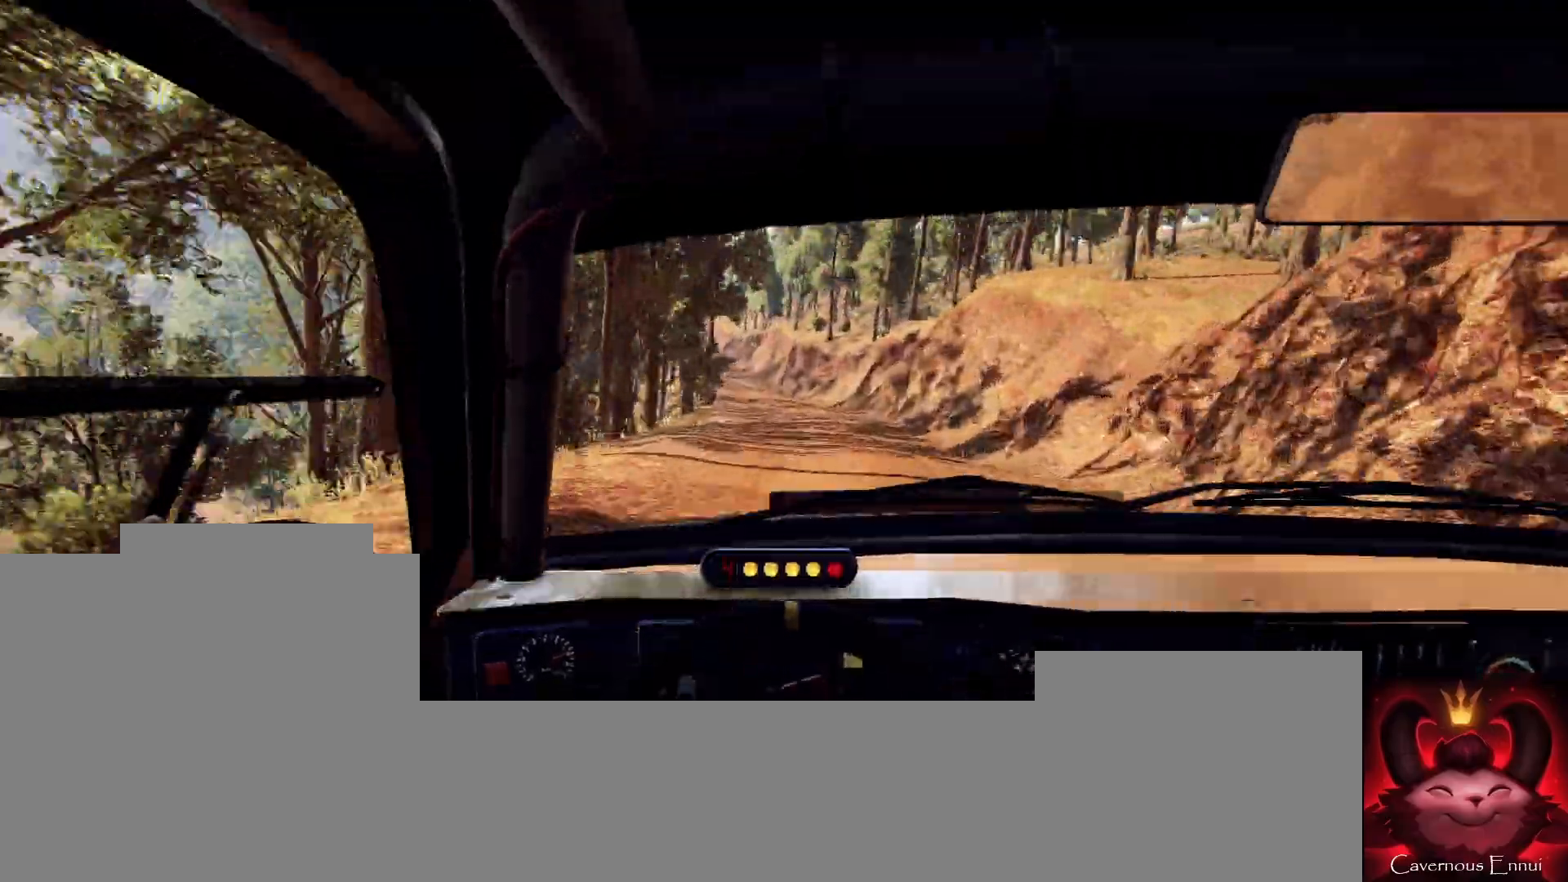
{"buttons": [], "left_stick": "right", "right_stick": "up", "events": [[100, "left_stick", "center"], [333, "left_stick", "right"]]}
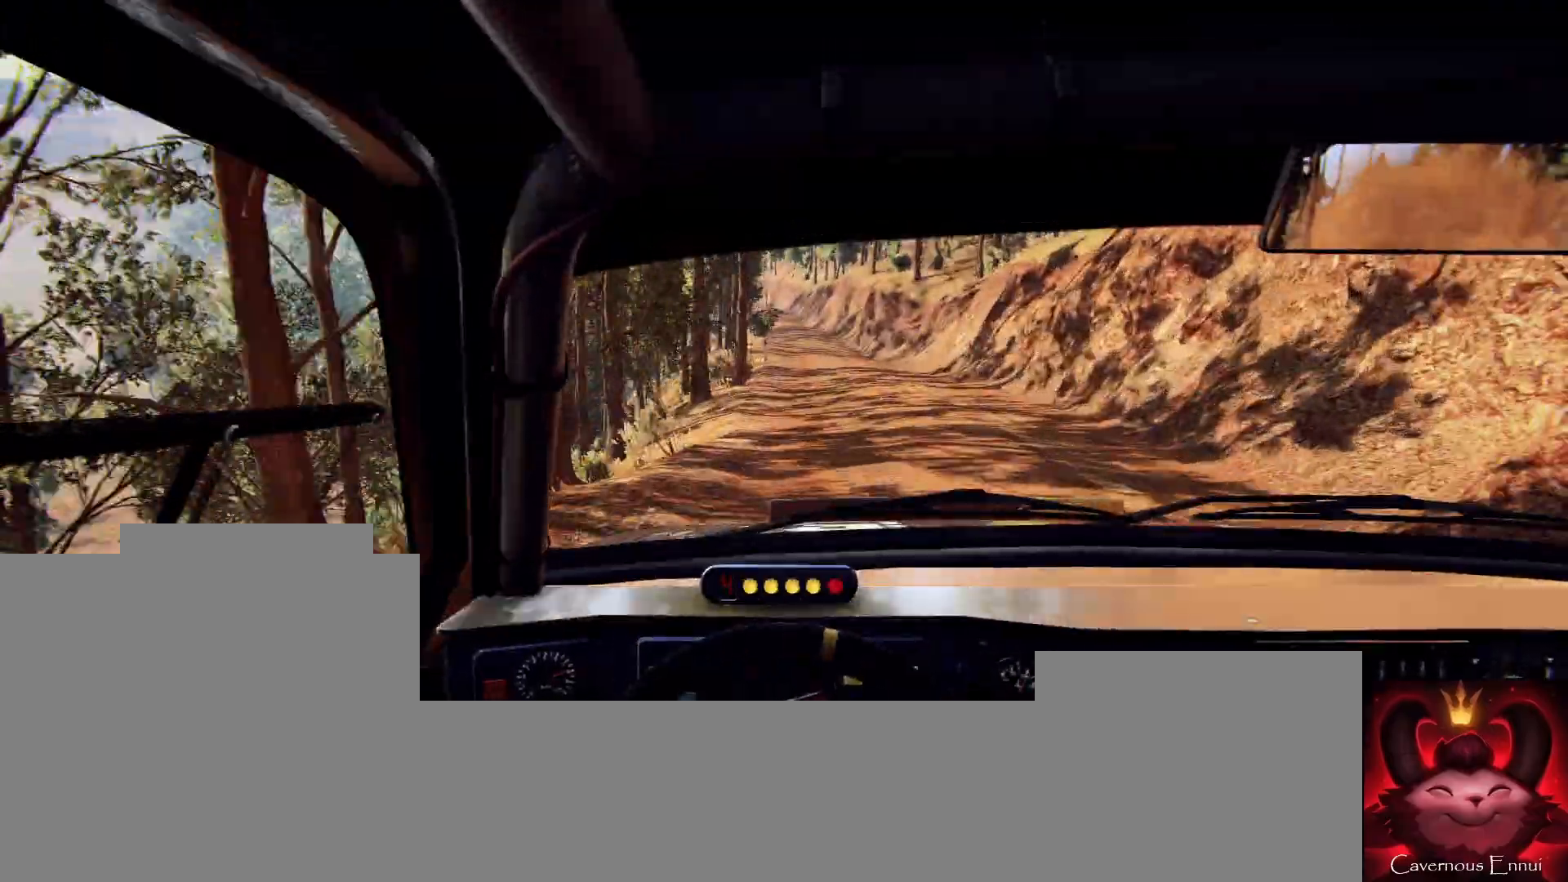
{"buttons": [], "left_stick": "center", "right_stick": "up", "events": [[33, "left_stick", "center"]]}
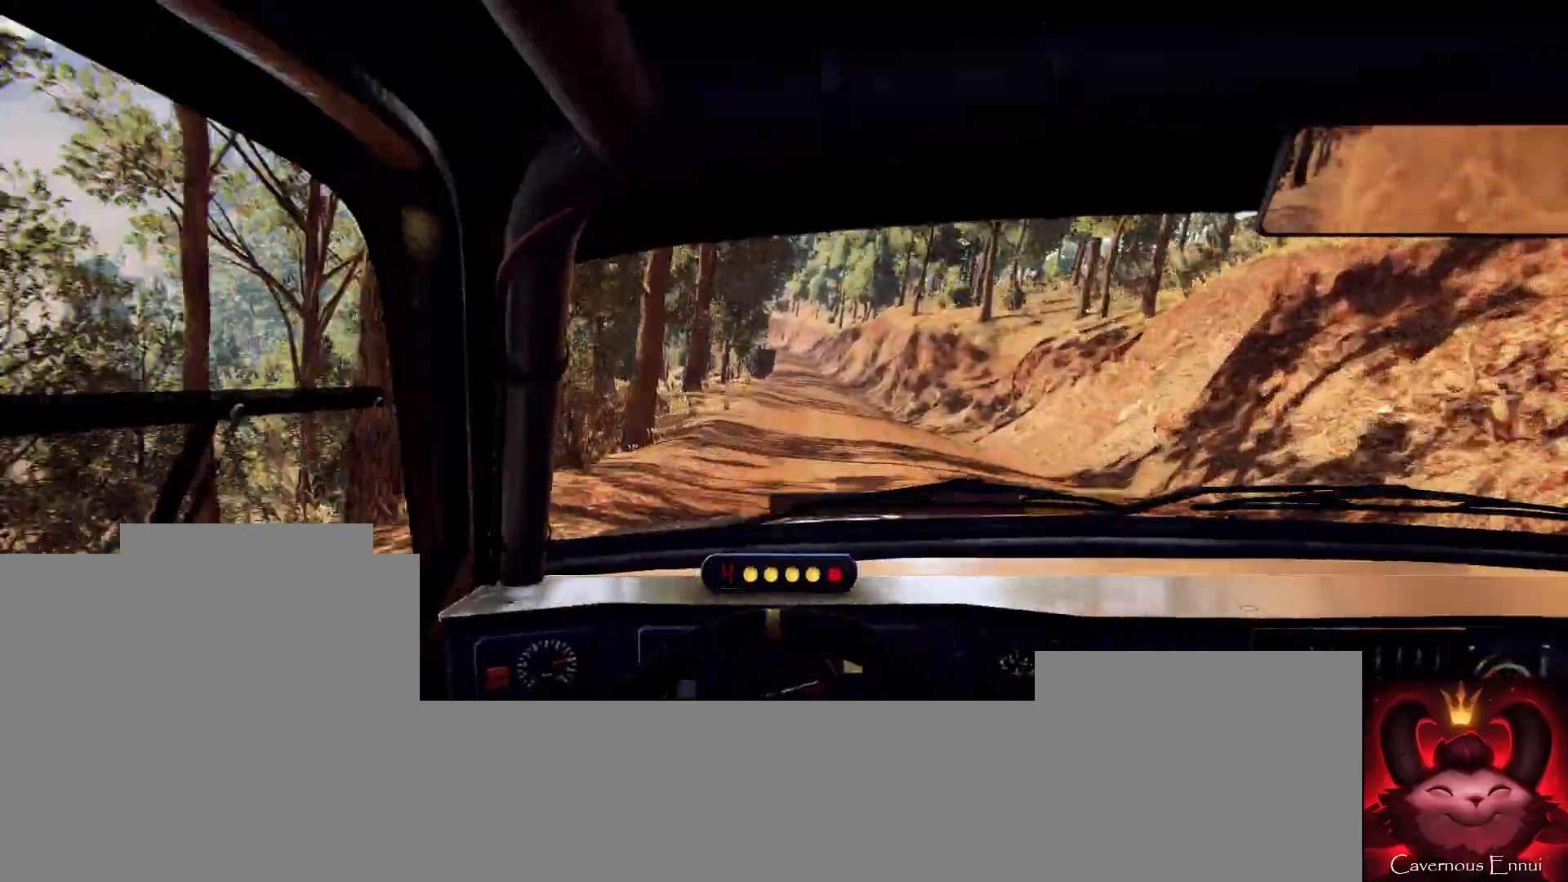
{"buttons": [], "left_stick": "left", "right_stick": "up", "events": [[167, "left_stick", "left"], [233, "R1", "down"], [300, "R1", "up"], [333, "left_stick", "center"], [467, "left_stick", "left"]]}
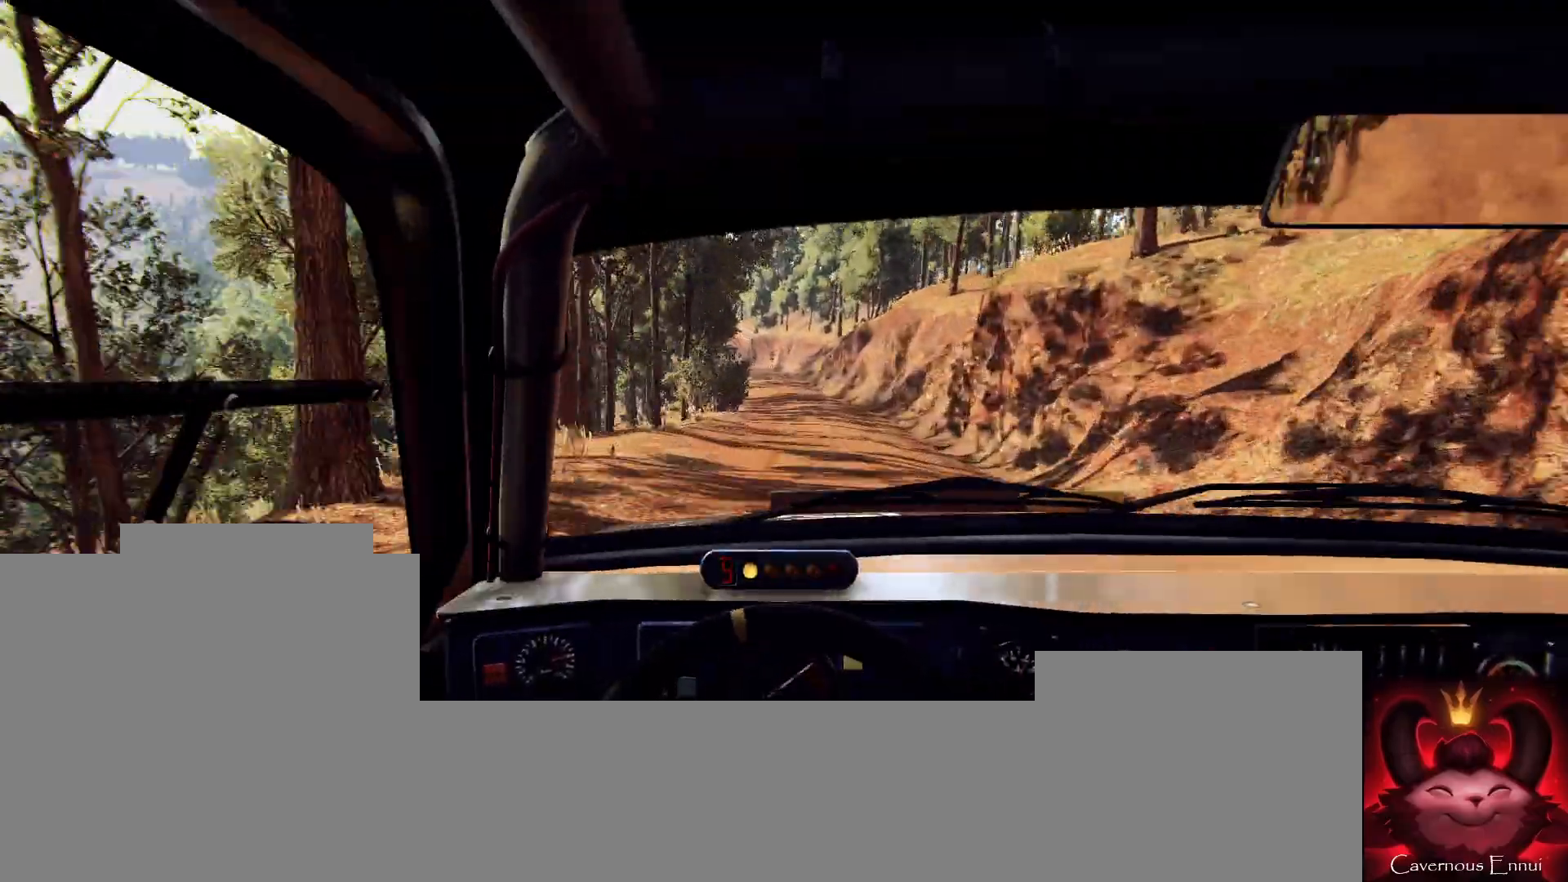
{"buttons": [], "left_stick": "center", "right_stick": "up", "events": [[67, "left_stick", "center"], [333, "left_stick", "right"], [433, "left_stick", "center"]]}
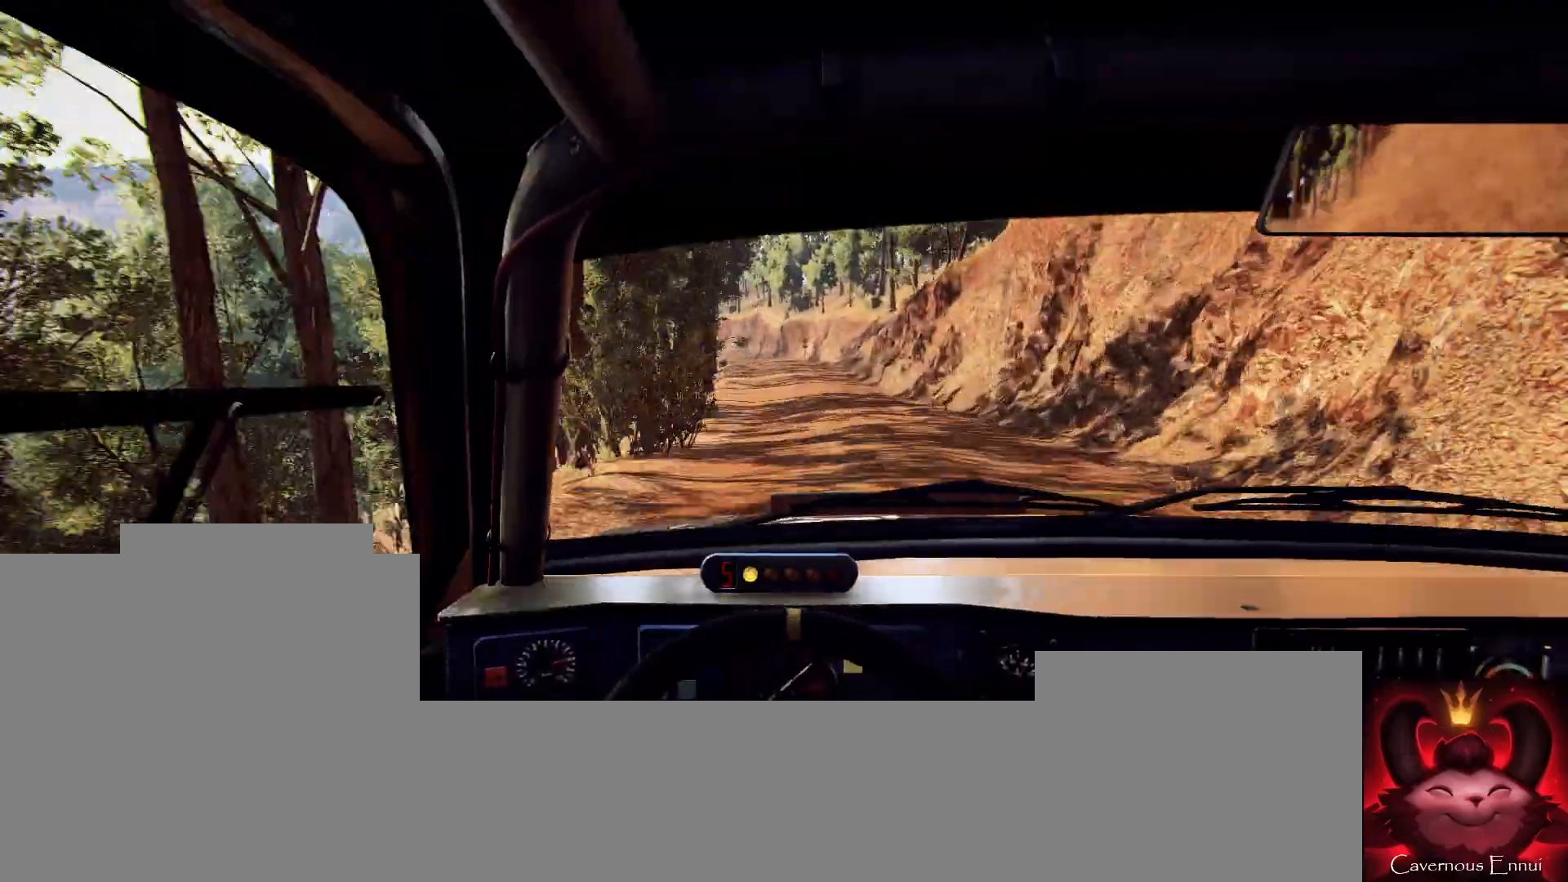
{"buttons": ["L2"], "left_stick": "left", "right_stick": "center", "events": [[33, "L2", "down"], [33, "left_stick", "left"], [100, "right_stick", "center"], [233, "L2", "up"], [267, "left_stick", "center"], [300, "right_stick", "up"], [433, "right_stick", "center"], [467, "L2", "down"], [467, "left_stick", "left"]]}
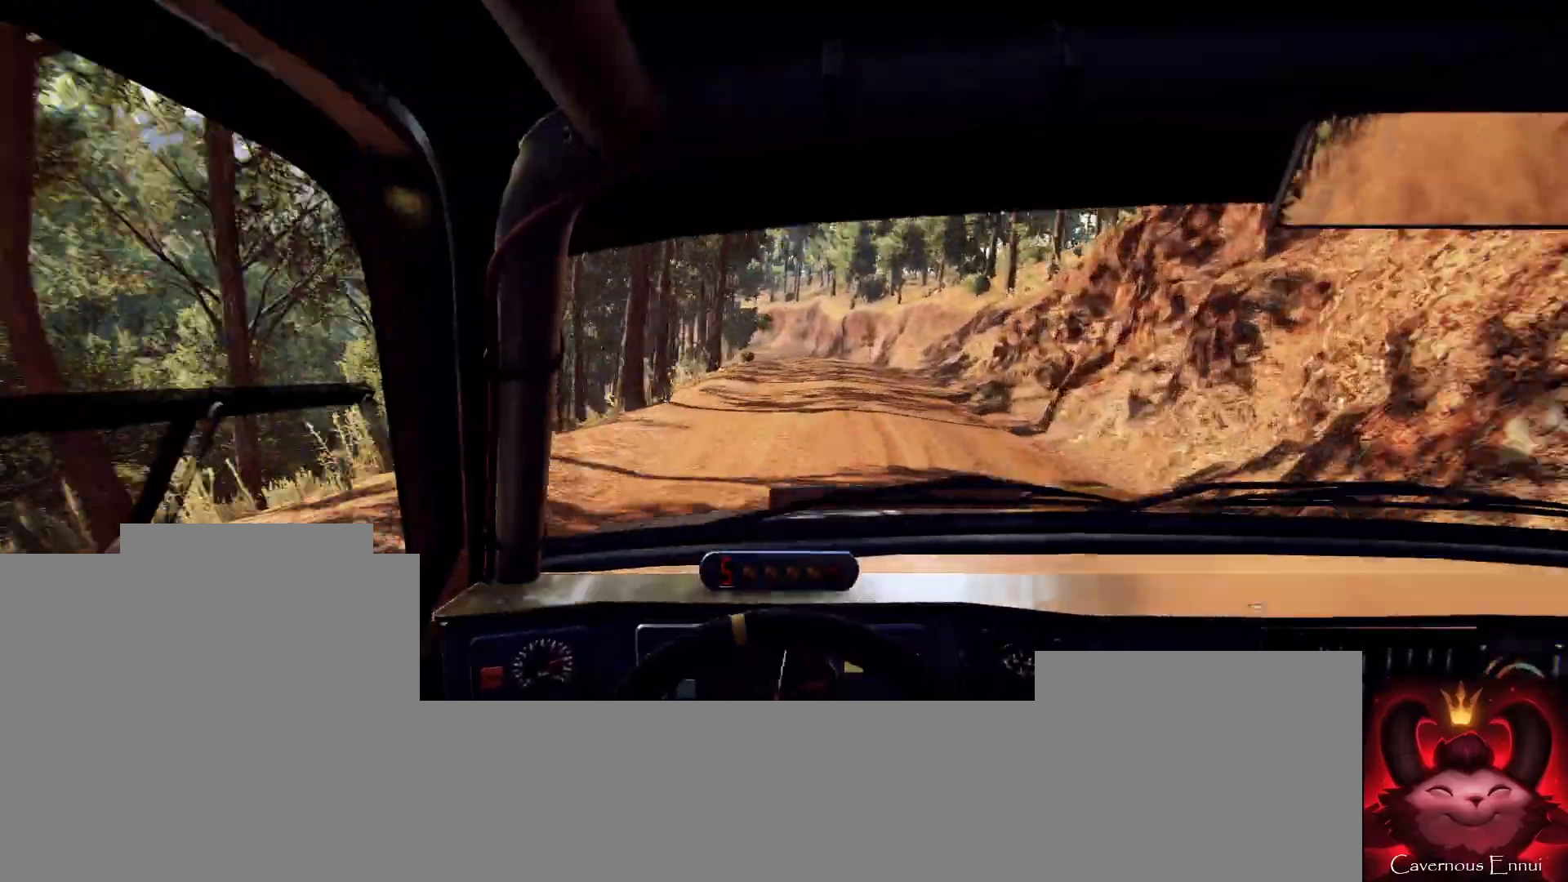
{"buttons": [], "left_stick": "right", "right_stick": "up", "events": [[133, "L2", "up"], [133, "left_stick", "center"], [333, "left_stick", "right"], [333, "right_stick", "up-right"], [467, "right_stick", "up"]]}
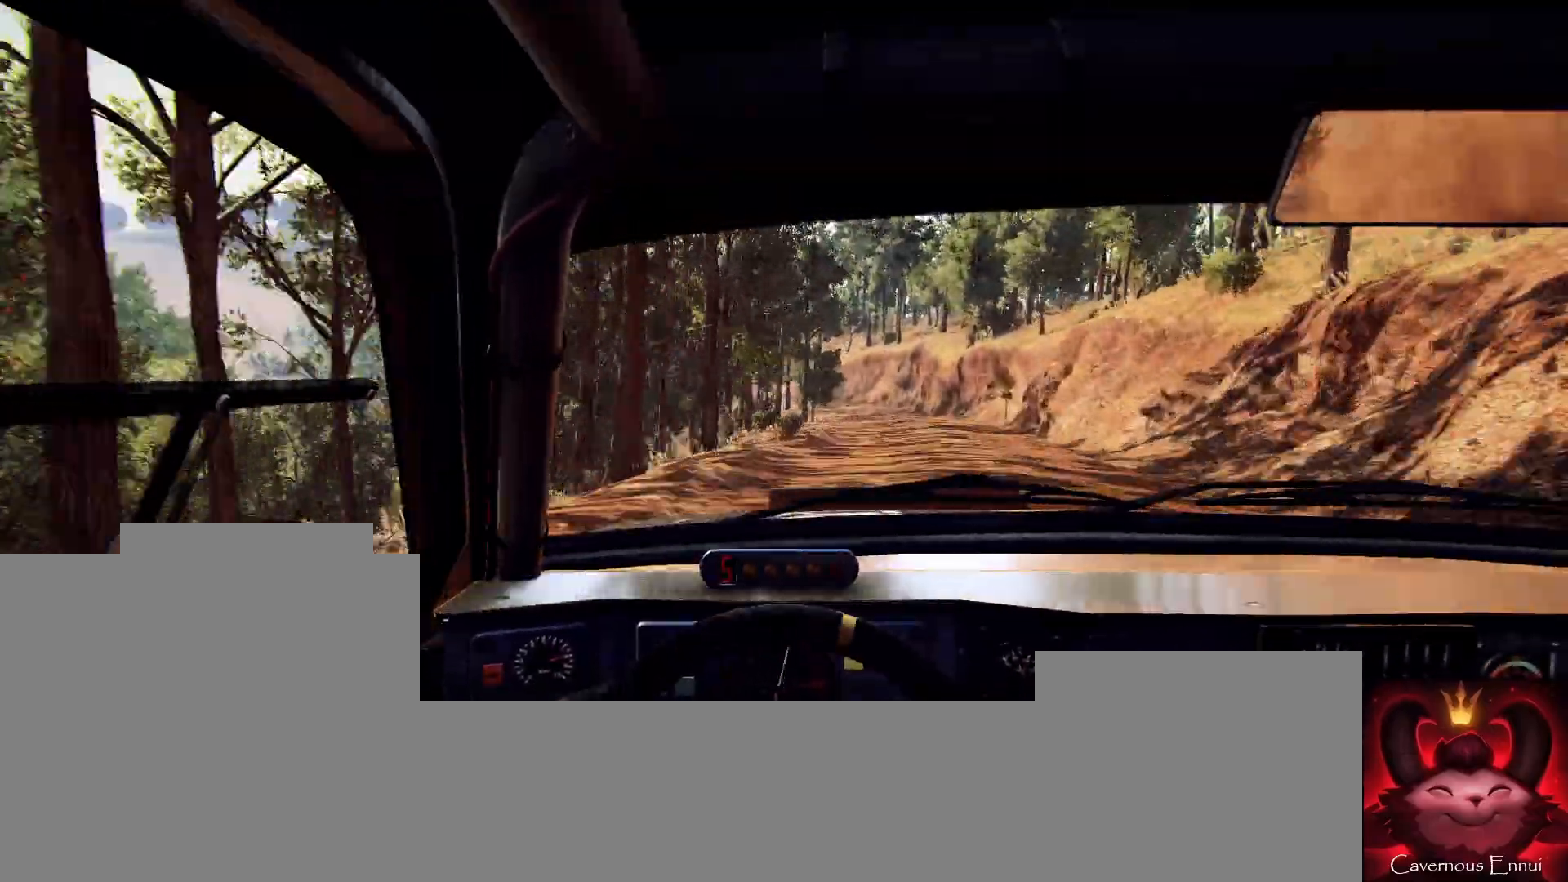
{"buttons": [], "left_stick": "left", "right_stick": "up", "events": [[67, "left_stick", "center"], [300, "left_stick", "left"], [433, "left_stick", "center"], [500, "left_stick", "left"]]}
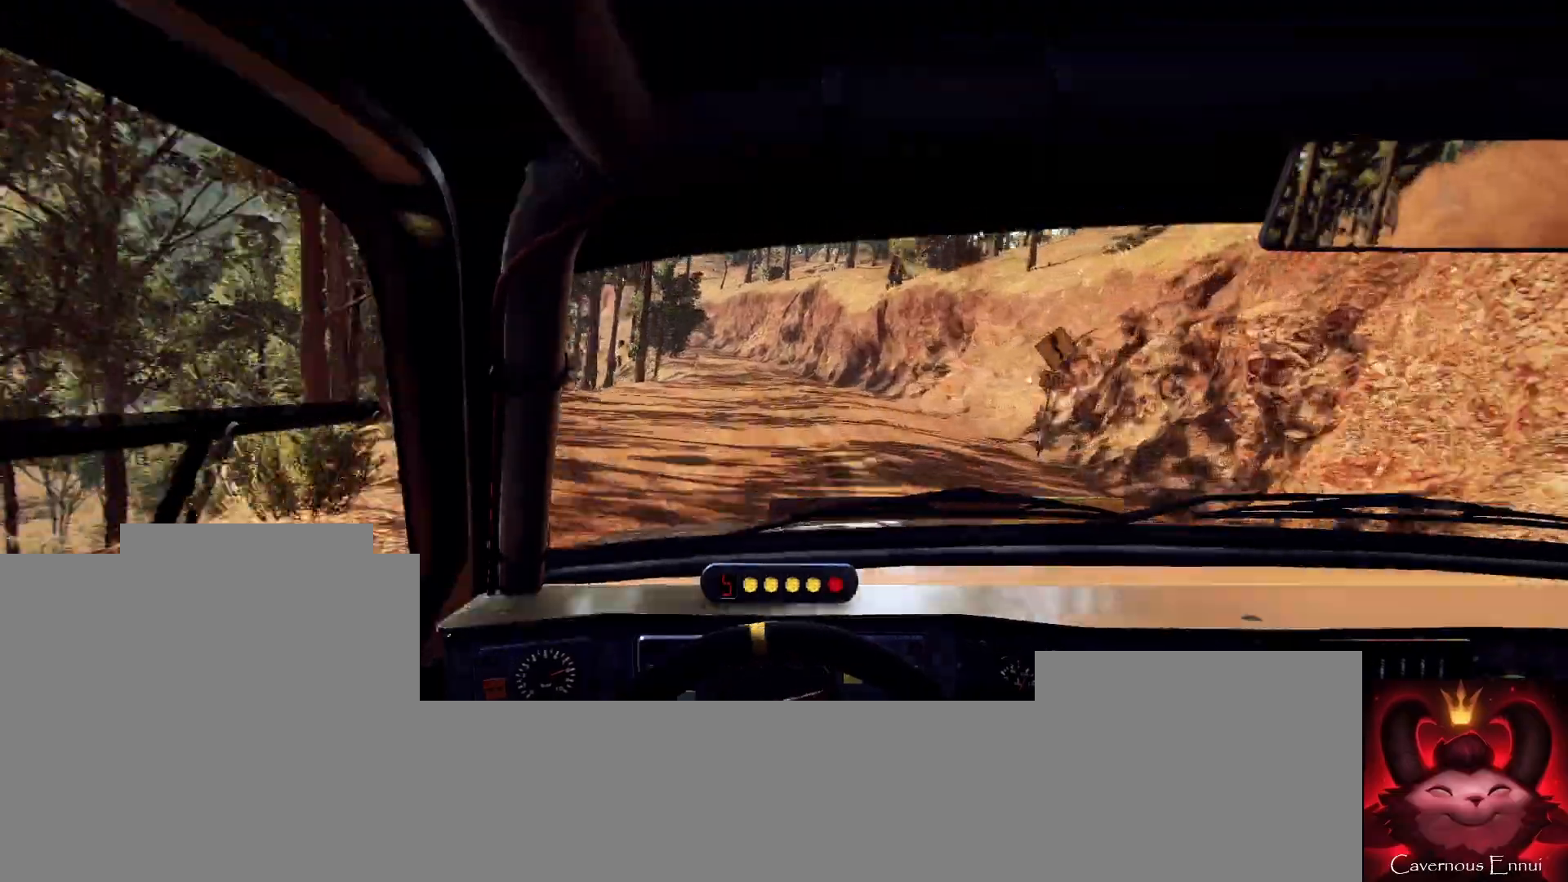
{"buttons": ["L2"], "left_stick": "left", "right_stick": "center", "events": [[33, "L2", "down"], [33, "right_stick", "center"], [167, "L1", "down"], [267, "L2", "up"], [300, "L1", "up"], [333, "left_stick", "center"], [400, "L2", "down"], [400, "left_stick", "left"]]}
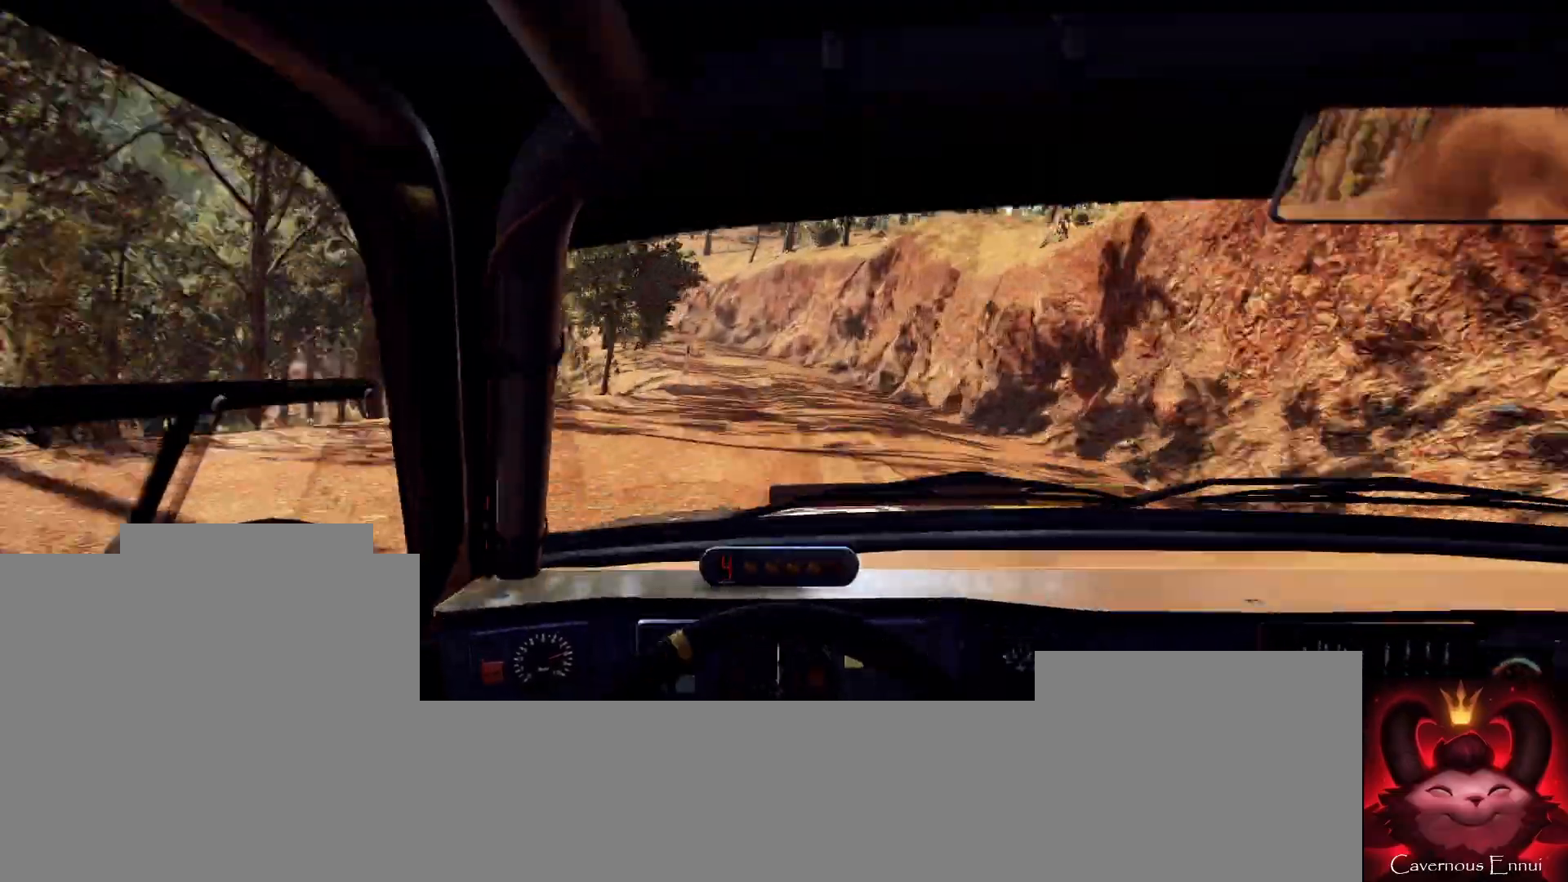
{"buttons": [], "left_stick": "left", "right_stick": "center", "events": [[133, "L2", "up"], [133, "left_stick", "up-right"], [200, "left_stick", "center"], [233, "right_stick", "up"], [333, "L2", "down"], [433, "right_stick", "center"], [467, "left_stick", "left"], [500, "L2", "up"]]}
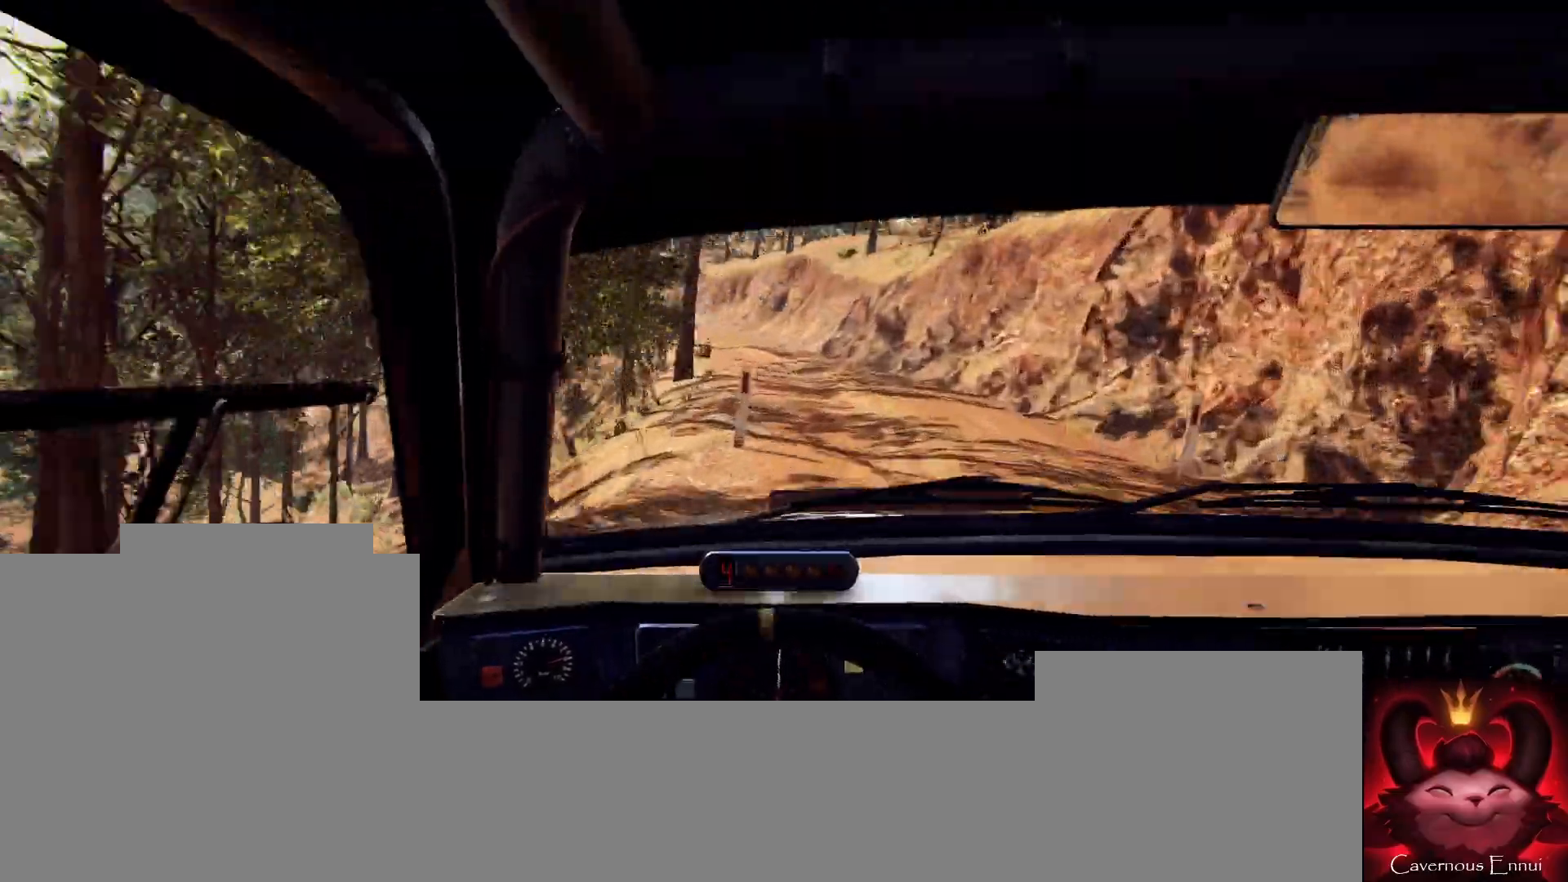
{"buttons": [], "left_stick": "center", "right_stick": "up", "events": [[133, "L2", "down"], [167, "left_stick", "center"], [200, "right_stick", "up"], [233, "L2", "up"], [433, "right_stick", "center"], [500, "right_stick", "up"]]}
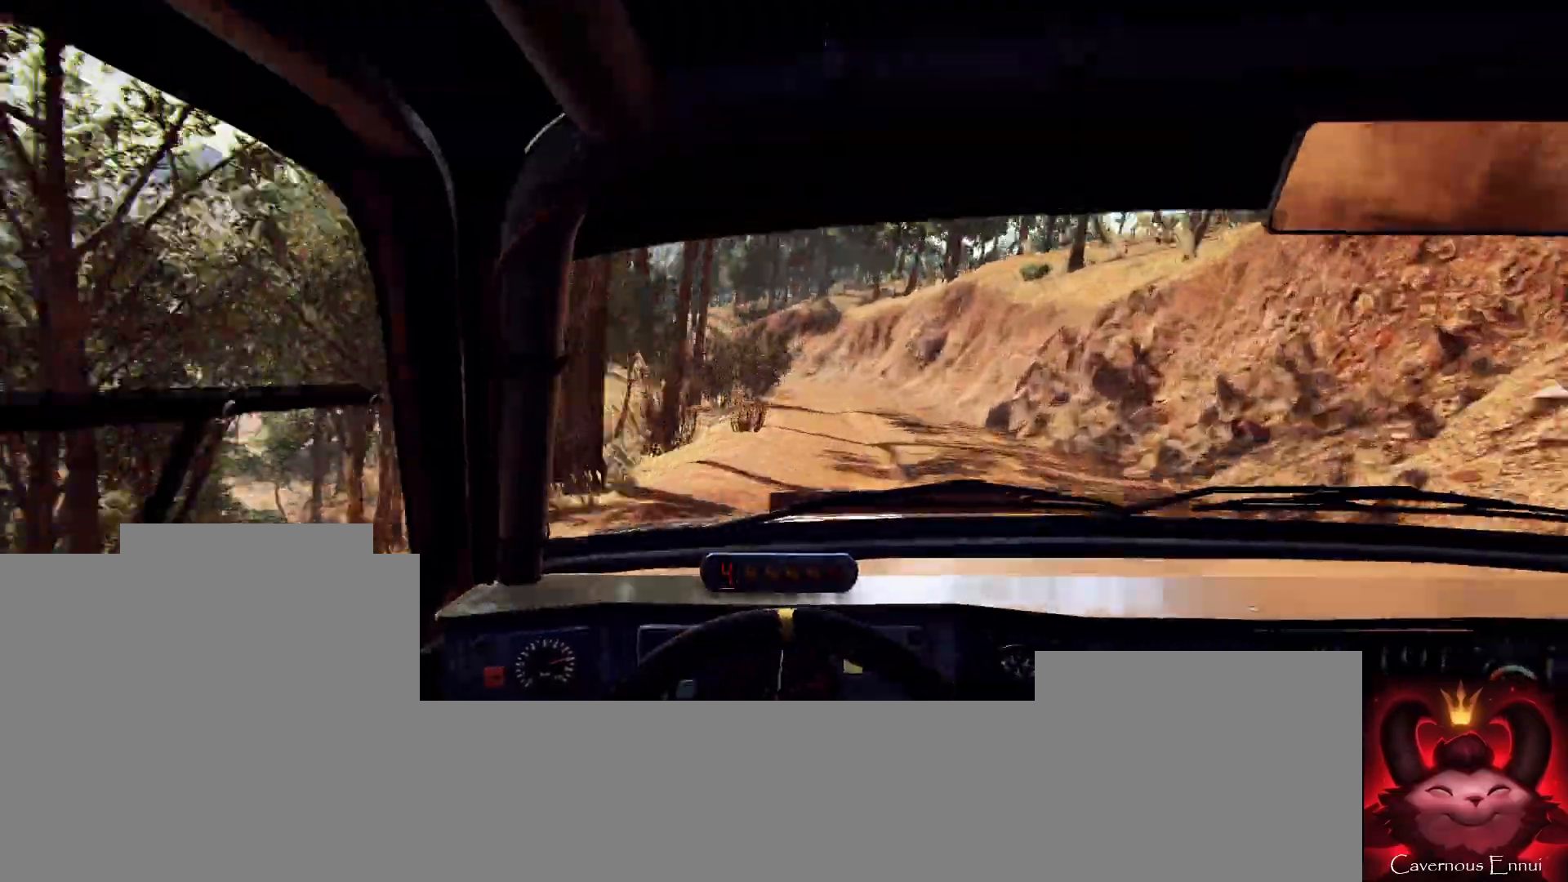
{"buttons": [], "left_stick": "left", "right_stick": "center", "events": [[100, "left_stick", "right"], [233, "left_stick", "center"], [300, "left_stick", "left"], [333, "L2", "down"], [333, "right_stick", "center"], [433, "L2", "up"]]}
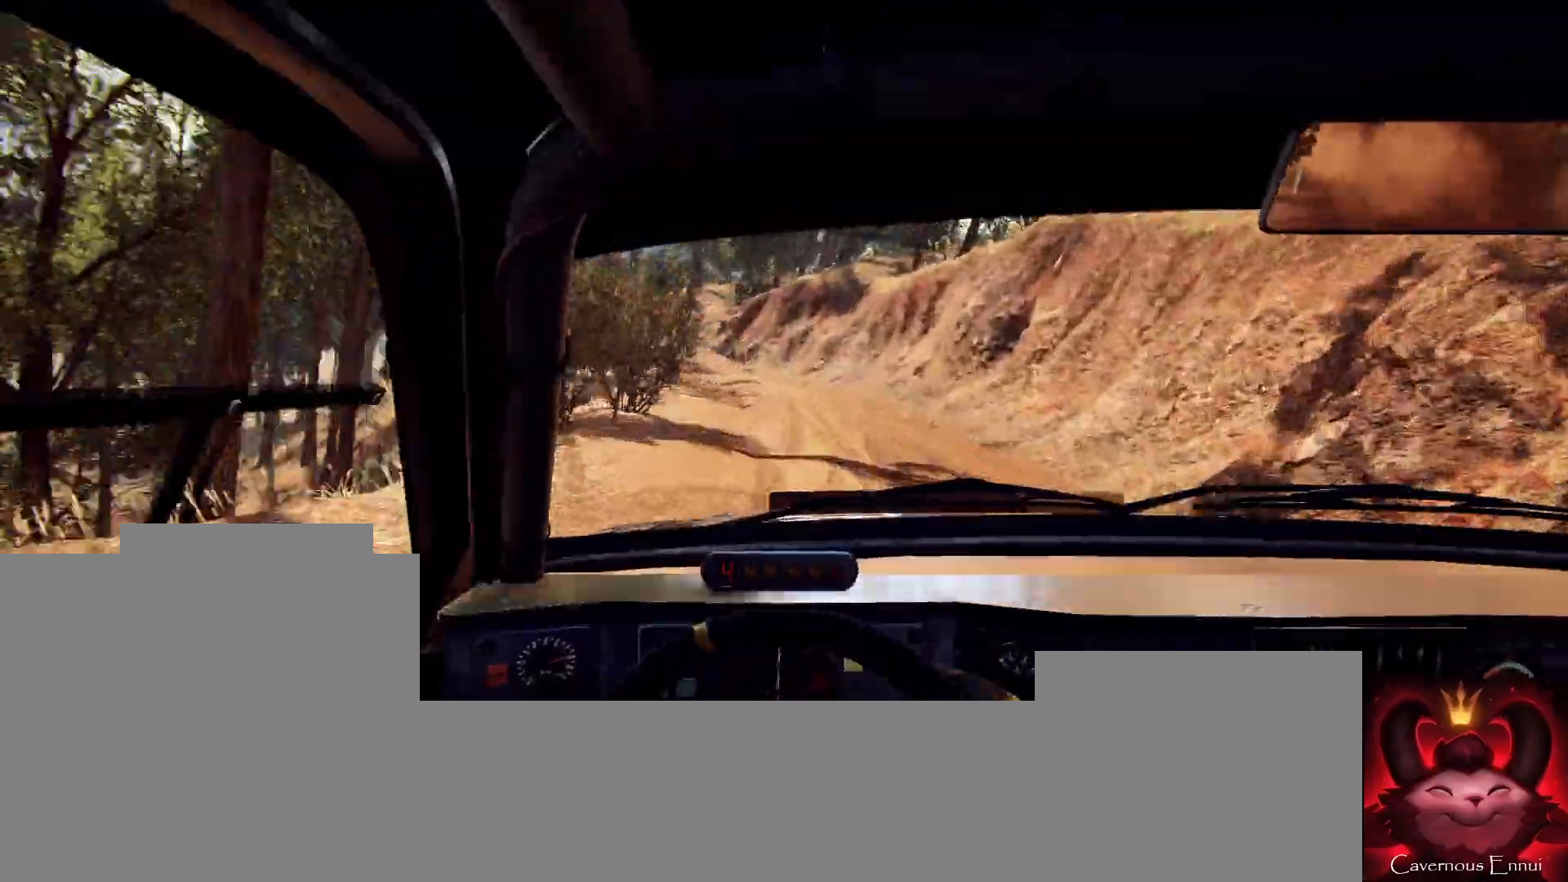
{"buttons": [], "left_stick": "left", "right_stick": "up", "events": [[33, "L2", "down"], [133, "L2", "up"], [200, "L2", "down"], [300, "L2", "up"], [300, "left_stick", "center"], [500, "left_stick", "left"], [500, "right_stick", "up"]]}
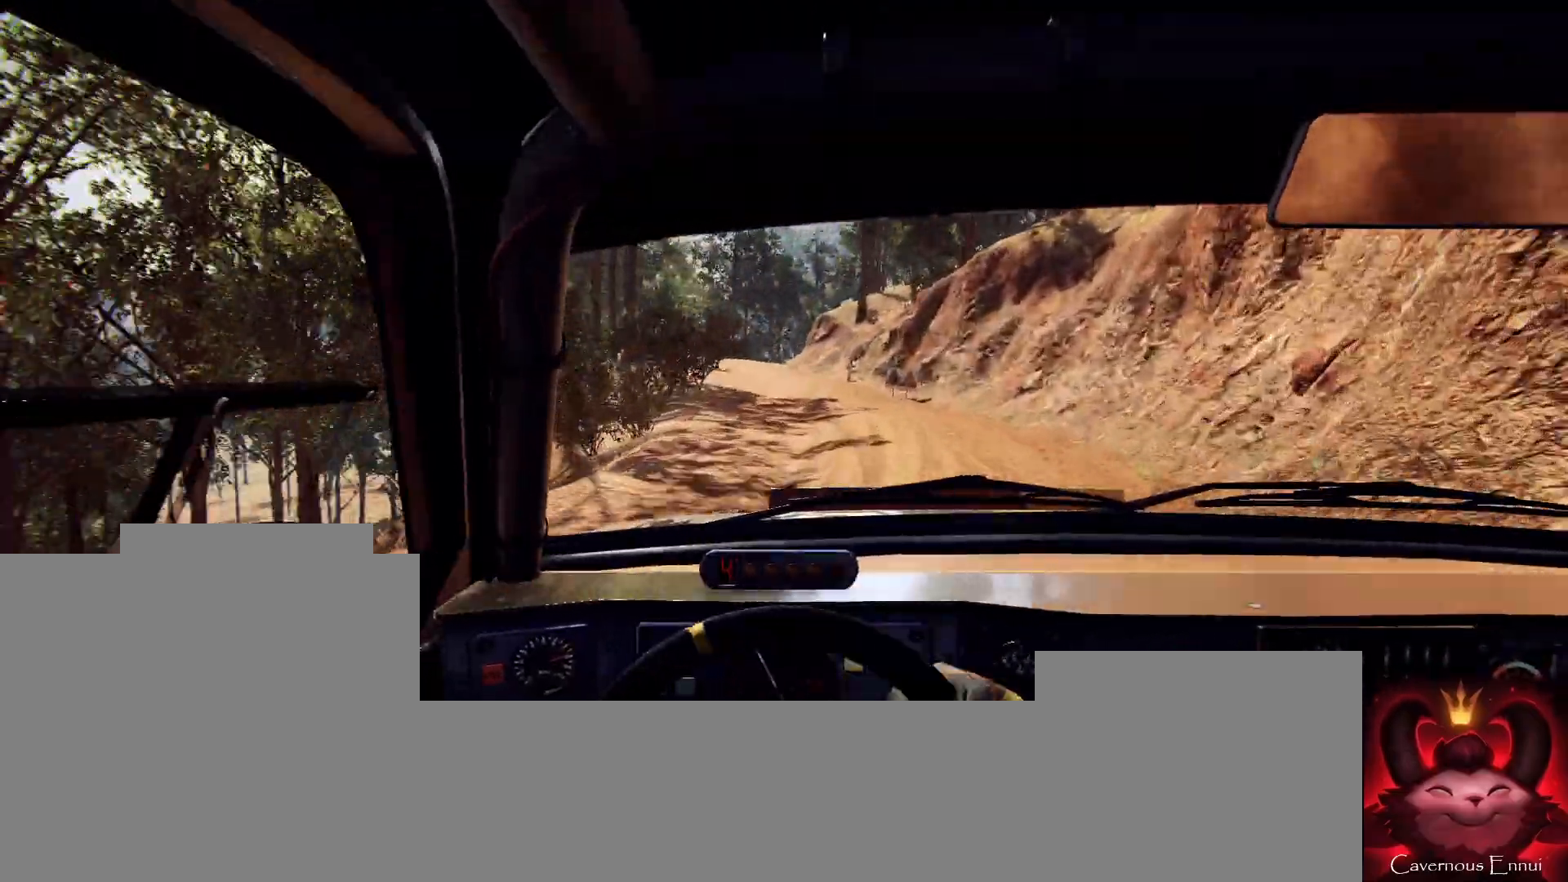
{"buttons": [], "left_stick": "center", "right_stick": "center", "events": [[133, "right_stick", "center"], [267, "L1", "down"], [367, "L1", "up"], [400, "left_stick", "center"]]}
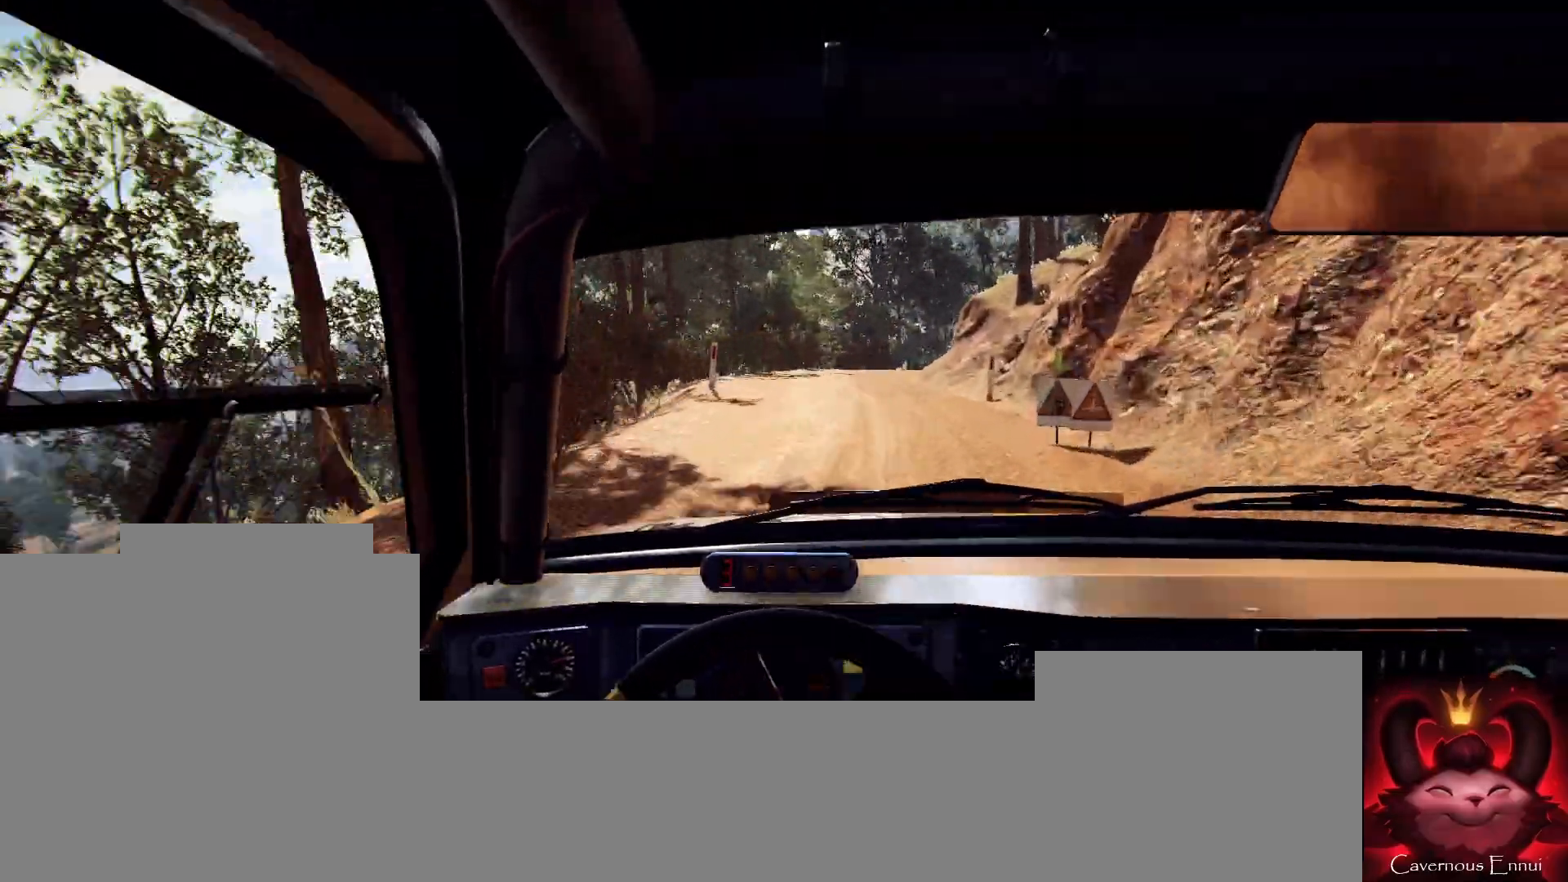
{"buttons": [], "left_stick": "center", "right_stick": "center", "events": [[100, "left_stick", "left"], [233, "left_stick", "center"], [367, "right_stick", "up"], [400, "left_stick", "left"], [500, "left_stick", "center"], [500, "right_stick", "center"]]}
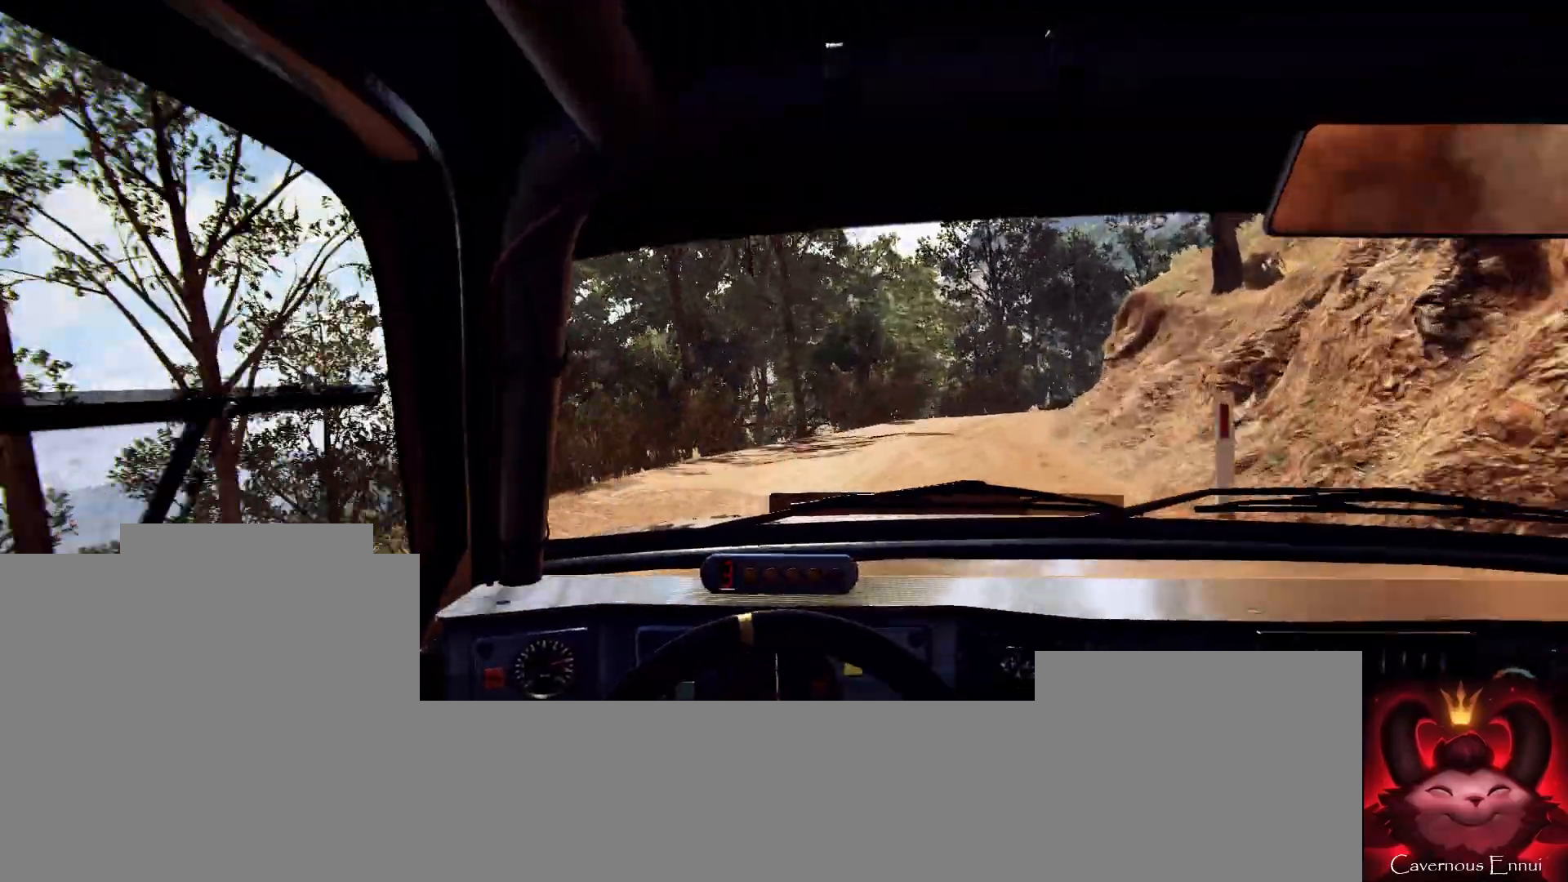
{"buttons": ["L2"], "left_stick": "right", "right_stick": "center", "events": [[167, "left_stick", "right"], [433, "L2", "down"]]}
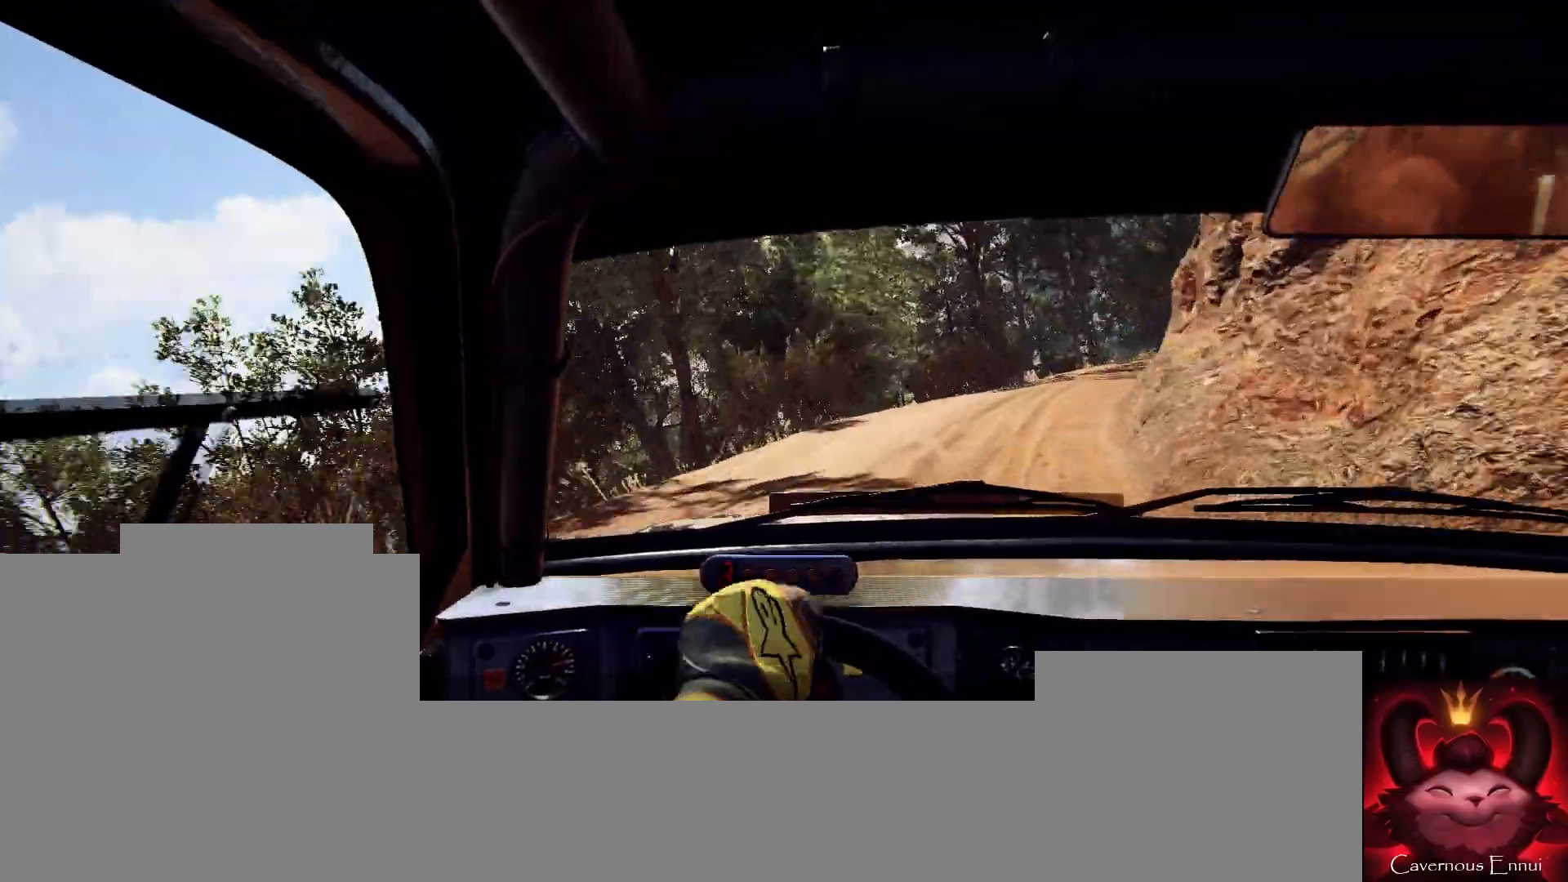
{"buttons": [], "left_stick": "right", "right_stick": "up", "events": [[100, "L2", "up"], [233, "left_stick", "center"], [233, "right_stick", "up"], [400, "left_stick", "right"]]}
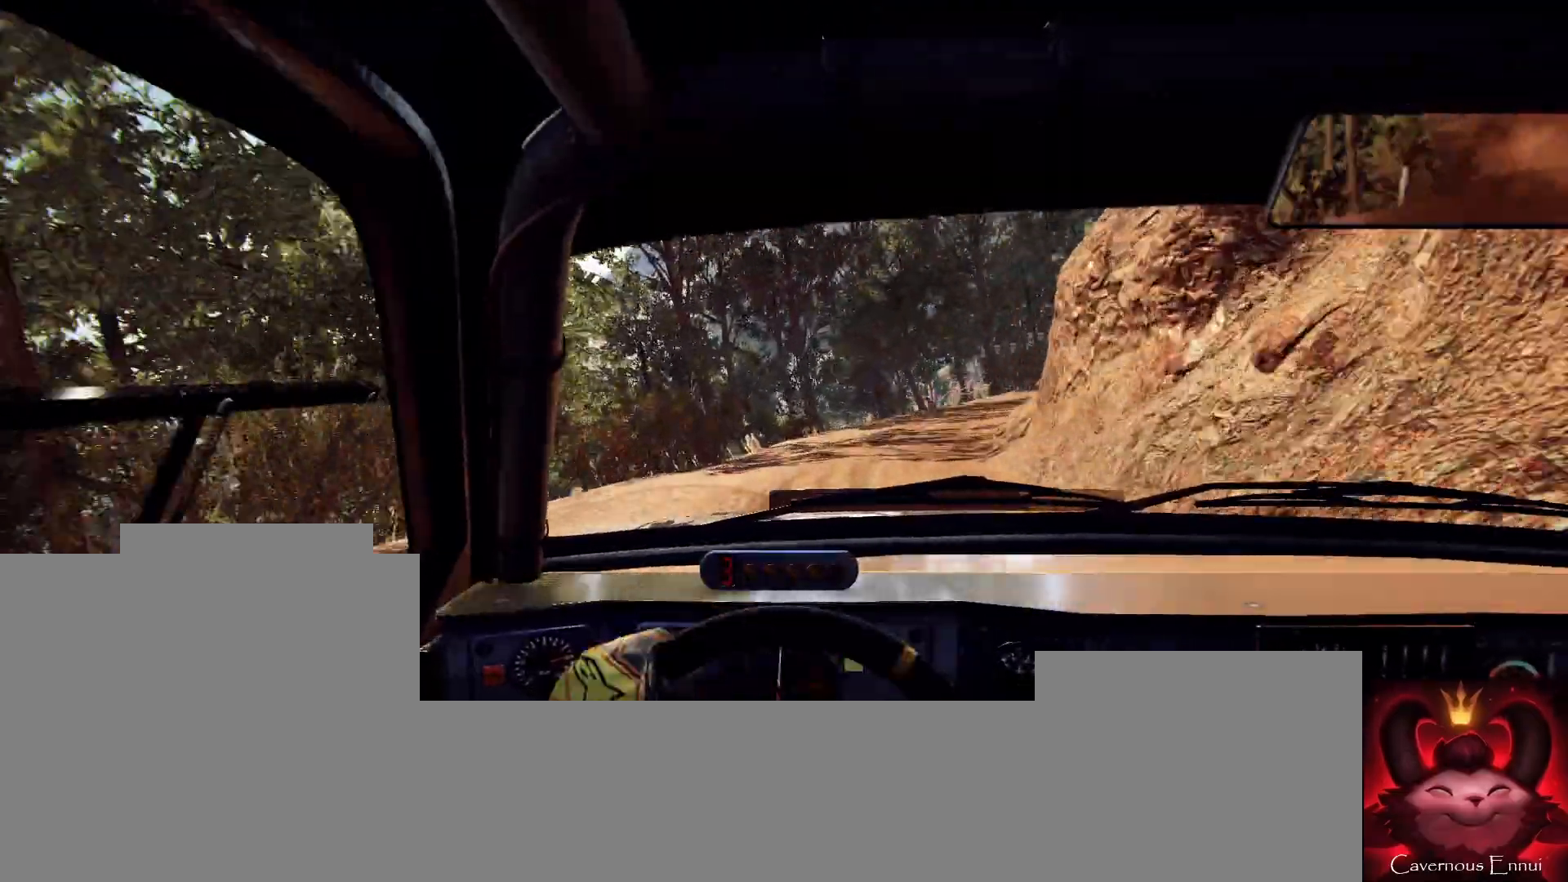
{"buttons": [], "left_stick": "right", "right_stick": "up", "events": [[167, "right_stick", "center"], [300, "left_stick", "center"], [367, "left_stick", "right"], [500, "right_stick", "up"]]}
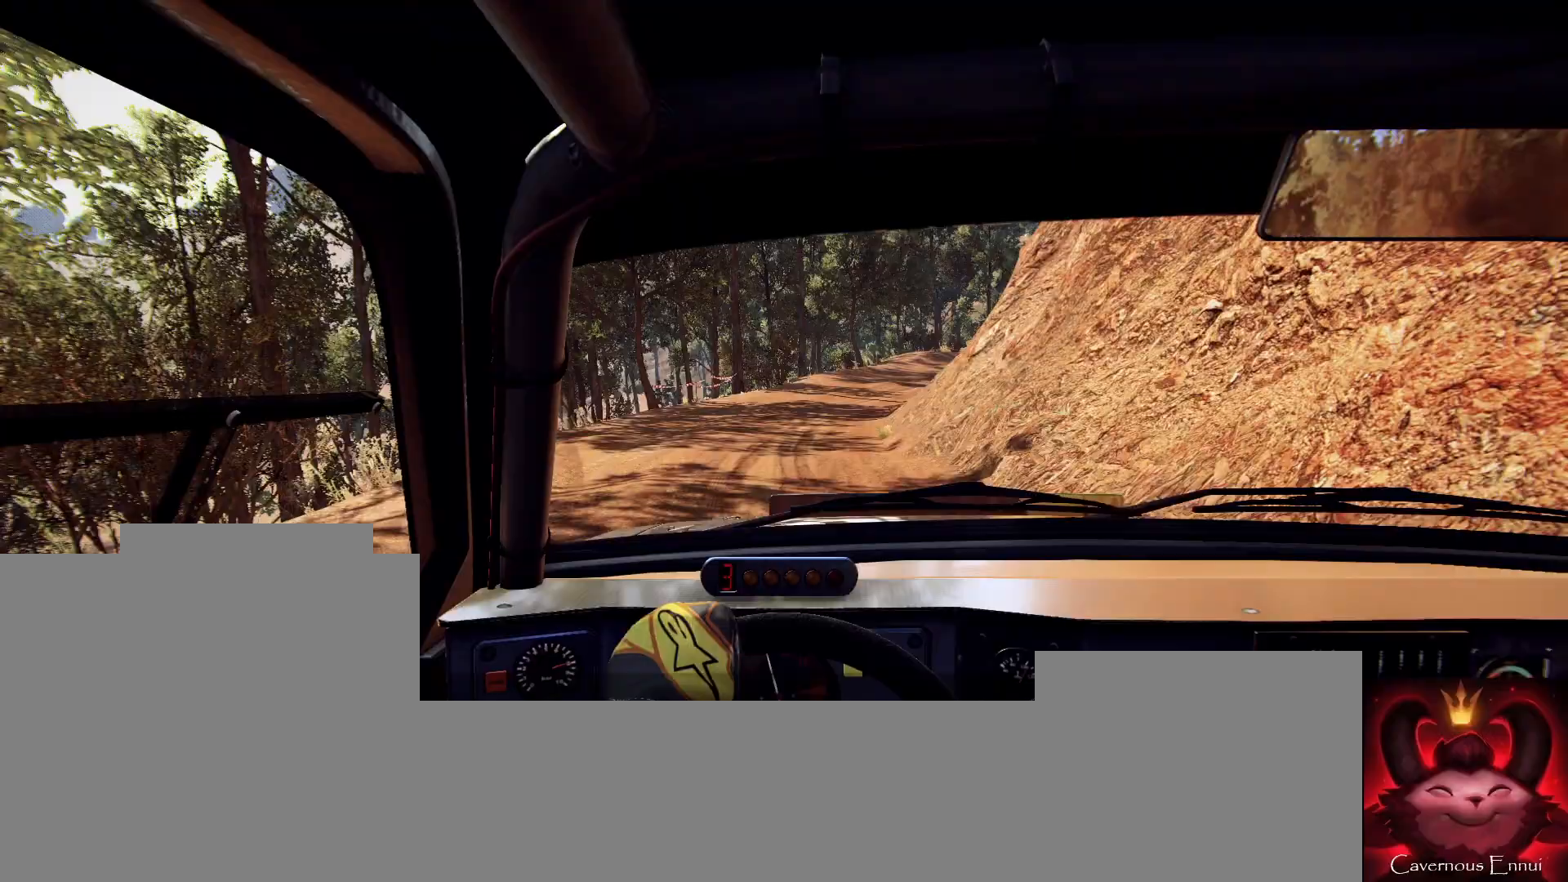
{"buttons": [], "left_stick": "center", "right_stick": "up", "events": [[100, "left_stick", "center"], [133, "right_stick", "center"], [233, "left_stick", "down-left"], [267, "right_stick", "up"], [400, "left_stick", "center"]]}
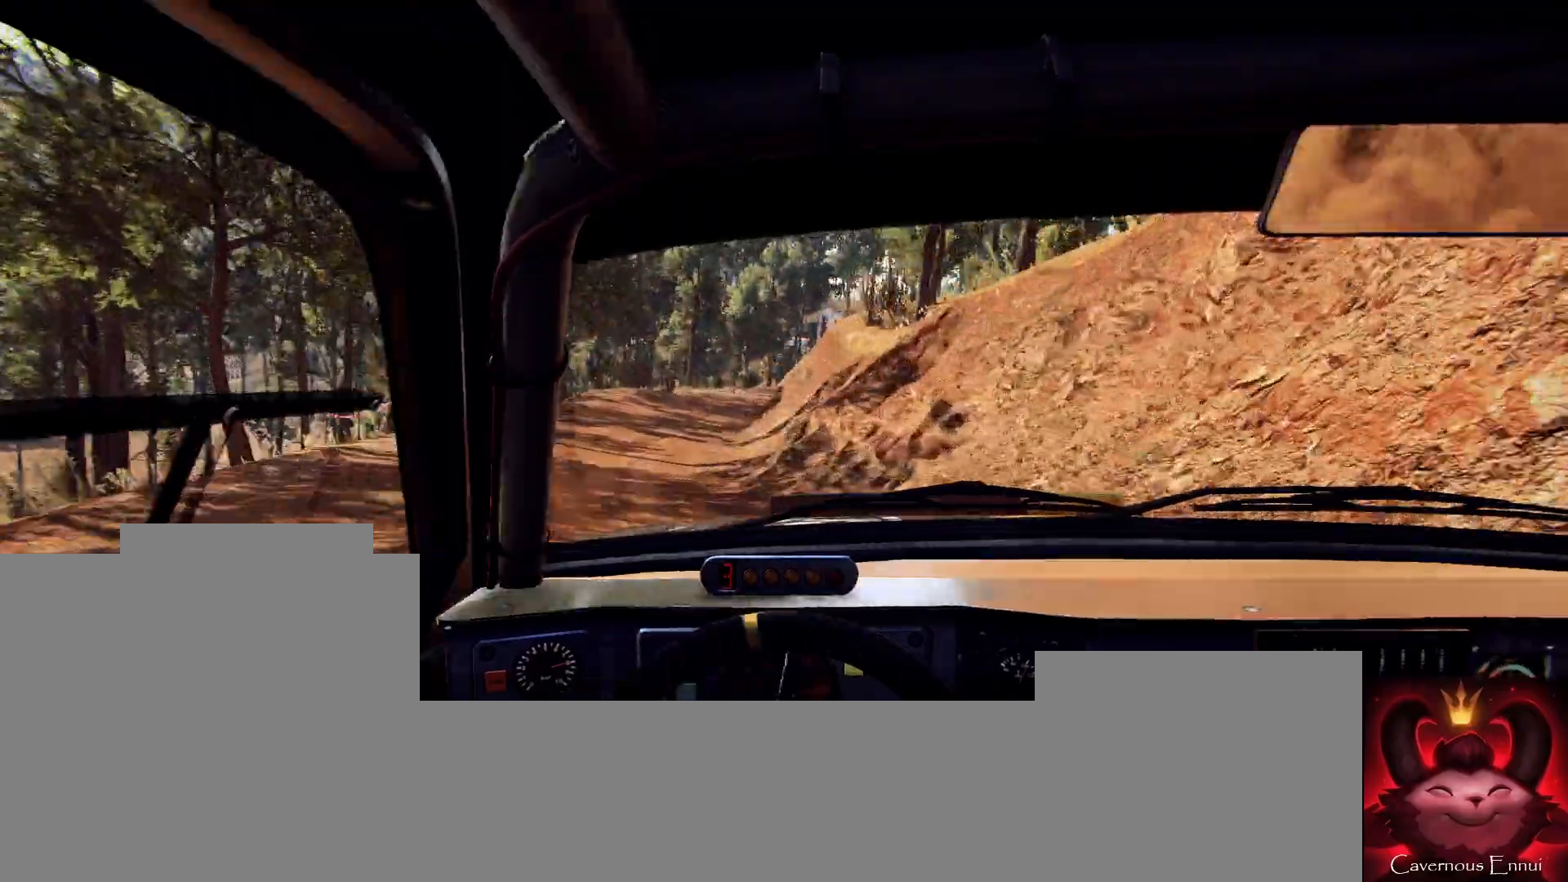
{"buttons": [], "left_stick": "down-left", "right_stick": "center", "events": [[267, "left_stick", "down-left"], [300, "right_stick", "center"]]}
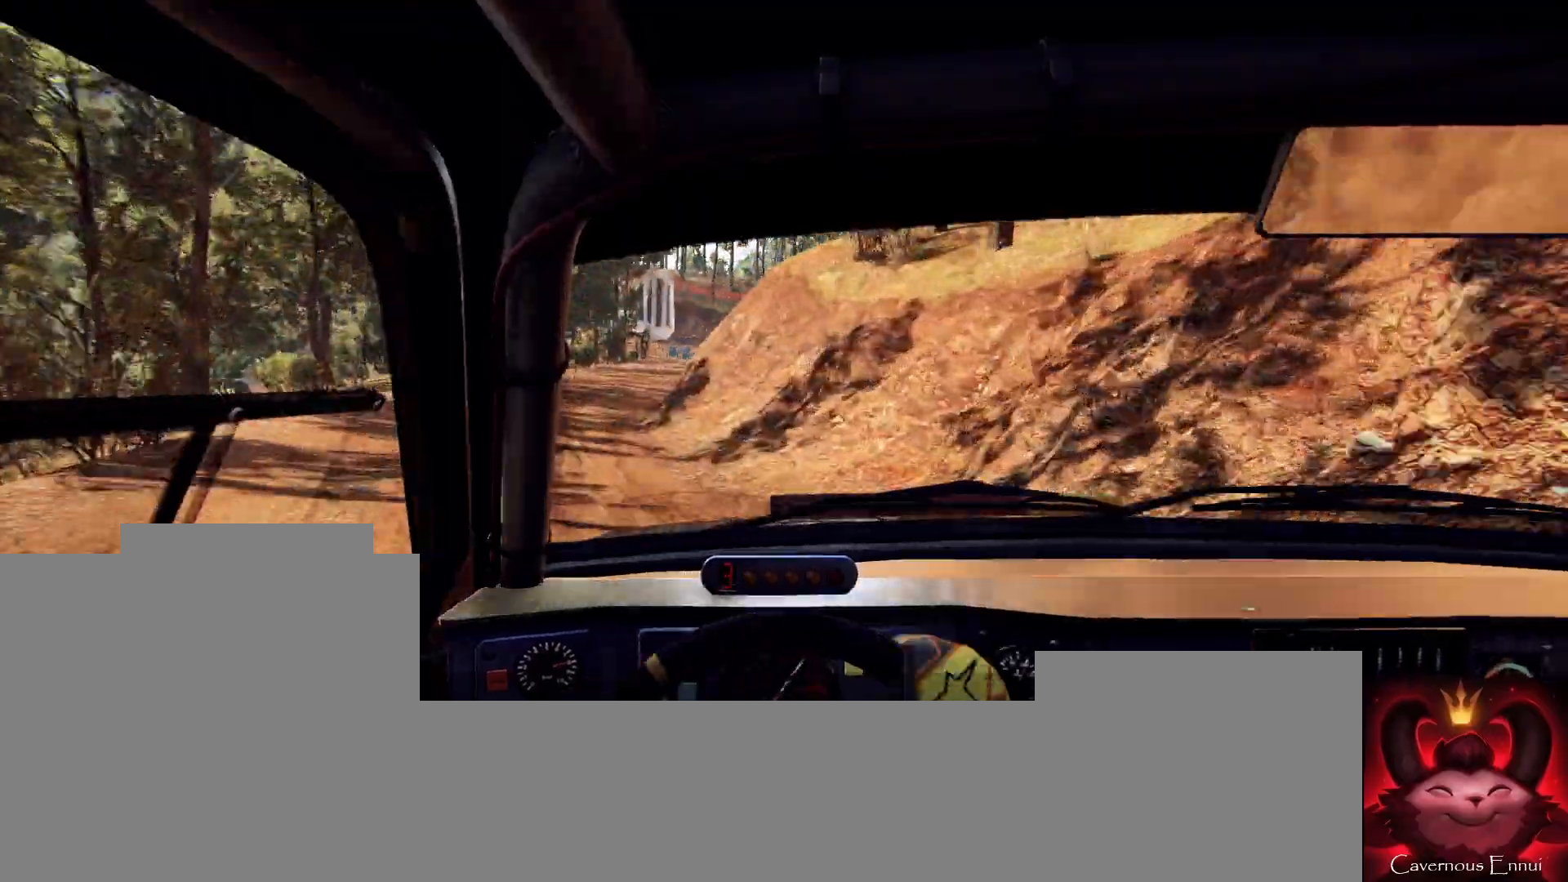
{"buttons": [], "left_stick": "right", "right_stick": "up", "events": [[67, "right_stick", "up"], [200, "right_stick", "center"], [233, "left_stick", "center"], [367, "right_stick", "up"], [467, "left_stick", "right"]]}
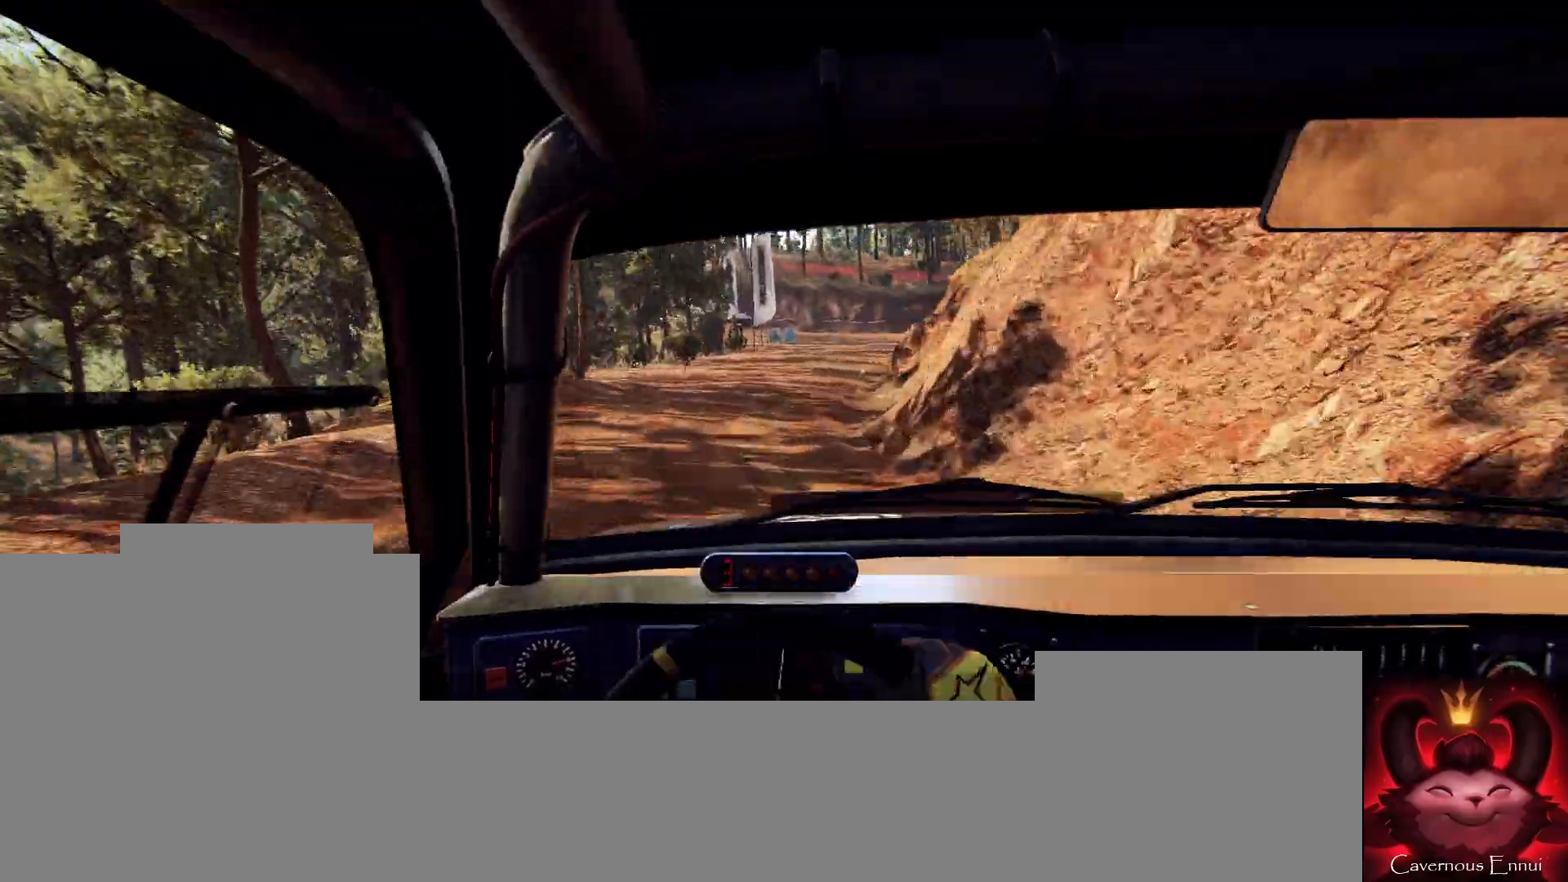
{"buttons": [], "left_stick": "center", "right_stick": "up", "events": [[267, "right_stick", "center"], [433, "left_stick", "center"], [500, "right_stick", "up"]]}
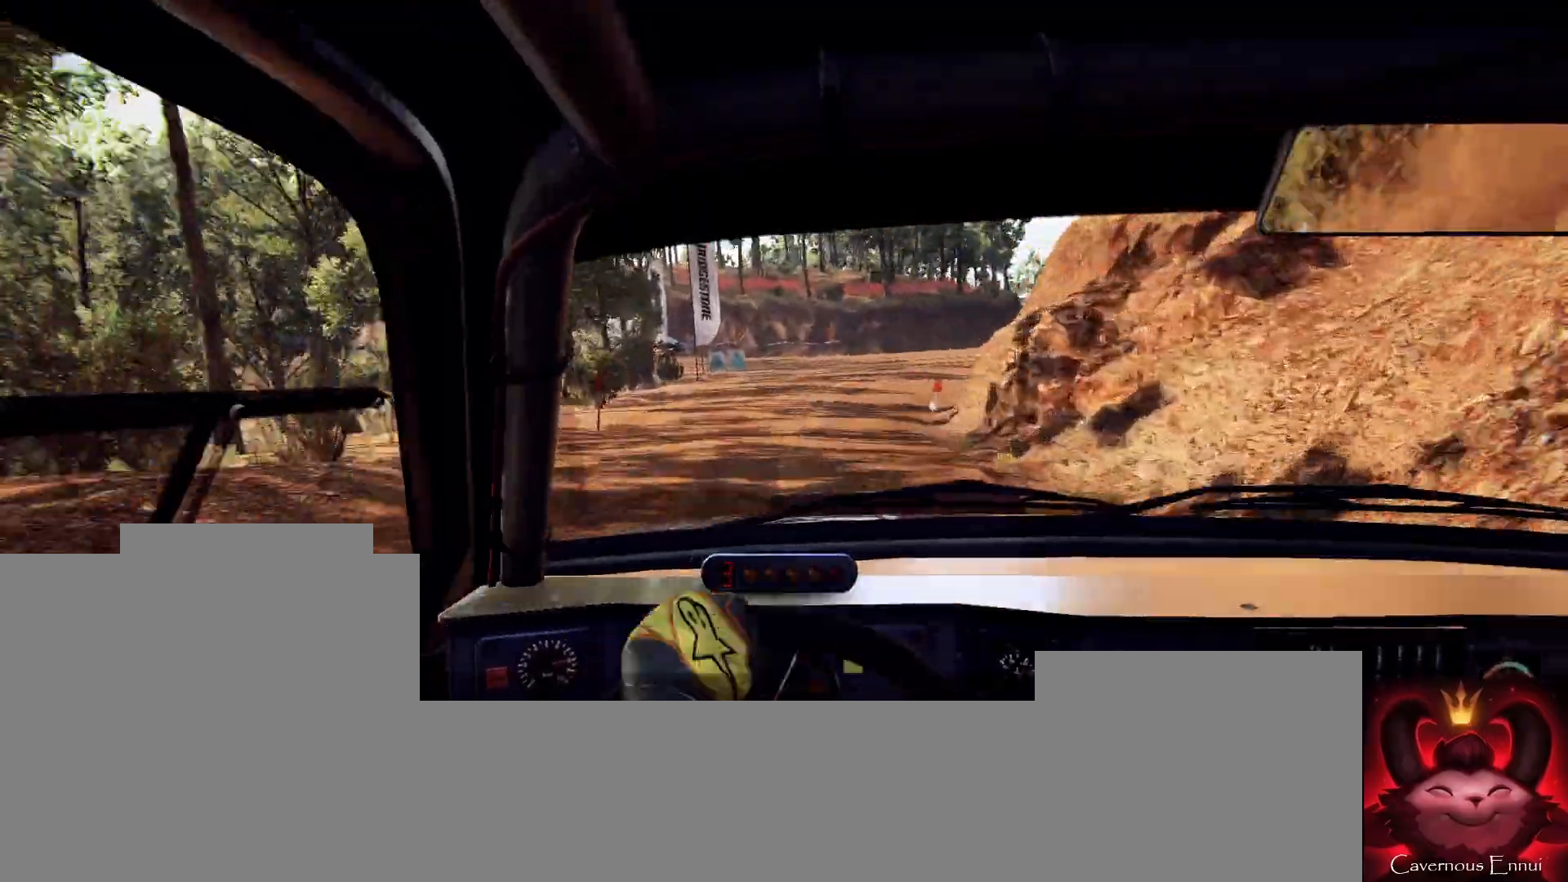
{"buttons": [], "left_stick": "center", "right_stick": "center", "events": [[67, "left_stick", "right"], [100, "right_stick", "center"], [333, "left_stick", "center"]]}
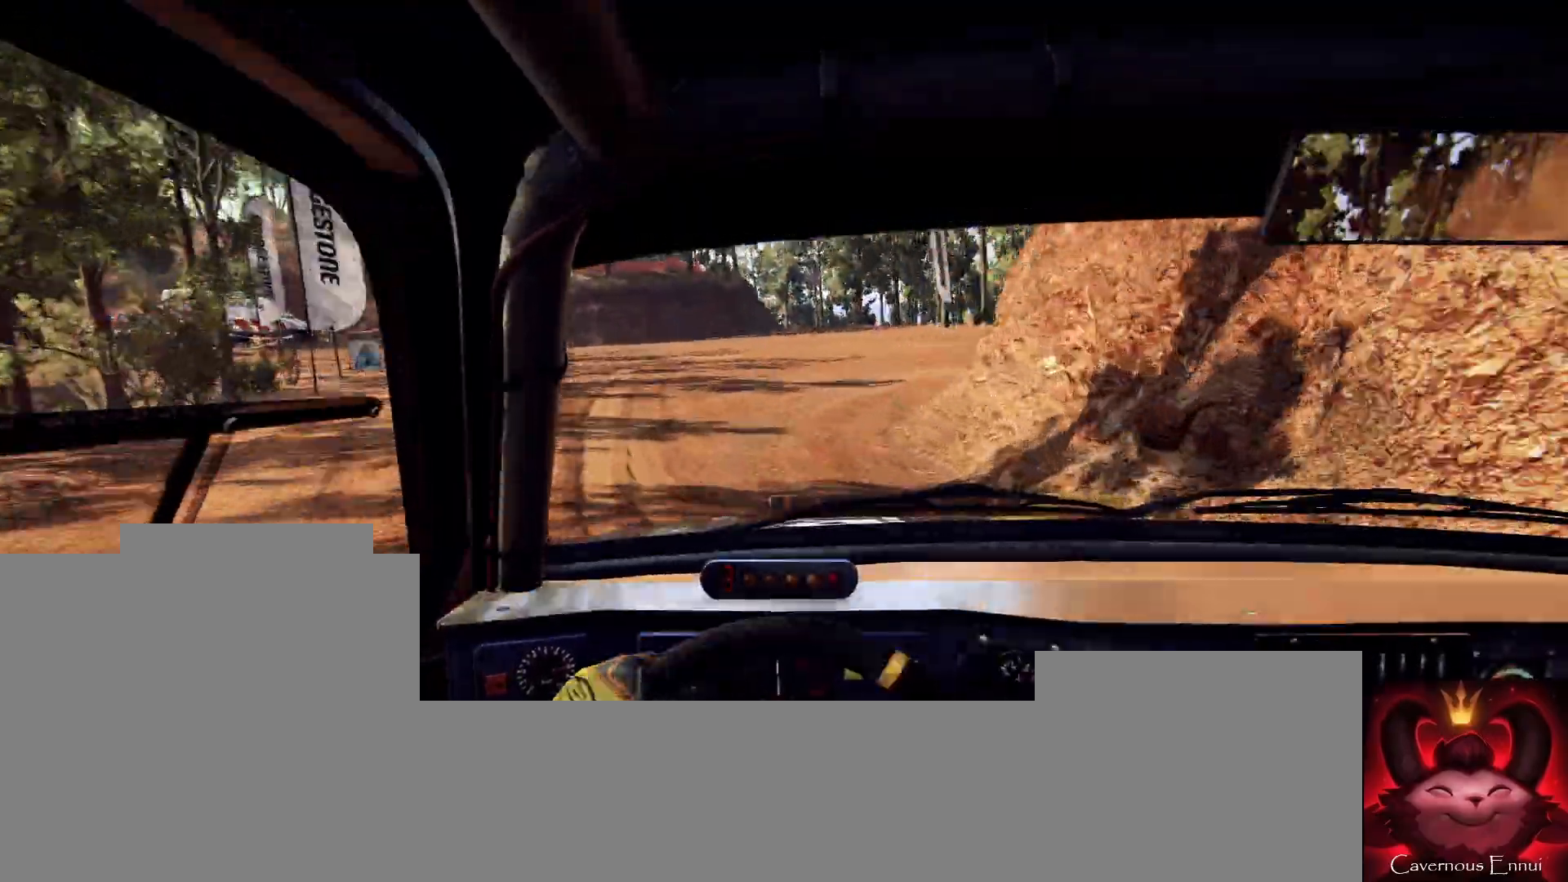
{"buttons": [], "left_stick": "center", "right_stick": "up", "events": [[33, "right_stick", "up"], [200, "left_stick", "right"], [200, "right_stick", "center"], [333, "right_stick", "up"], [367, "left_stick", "center"]]}
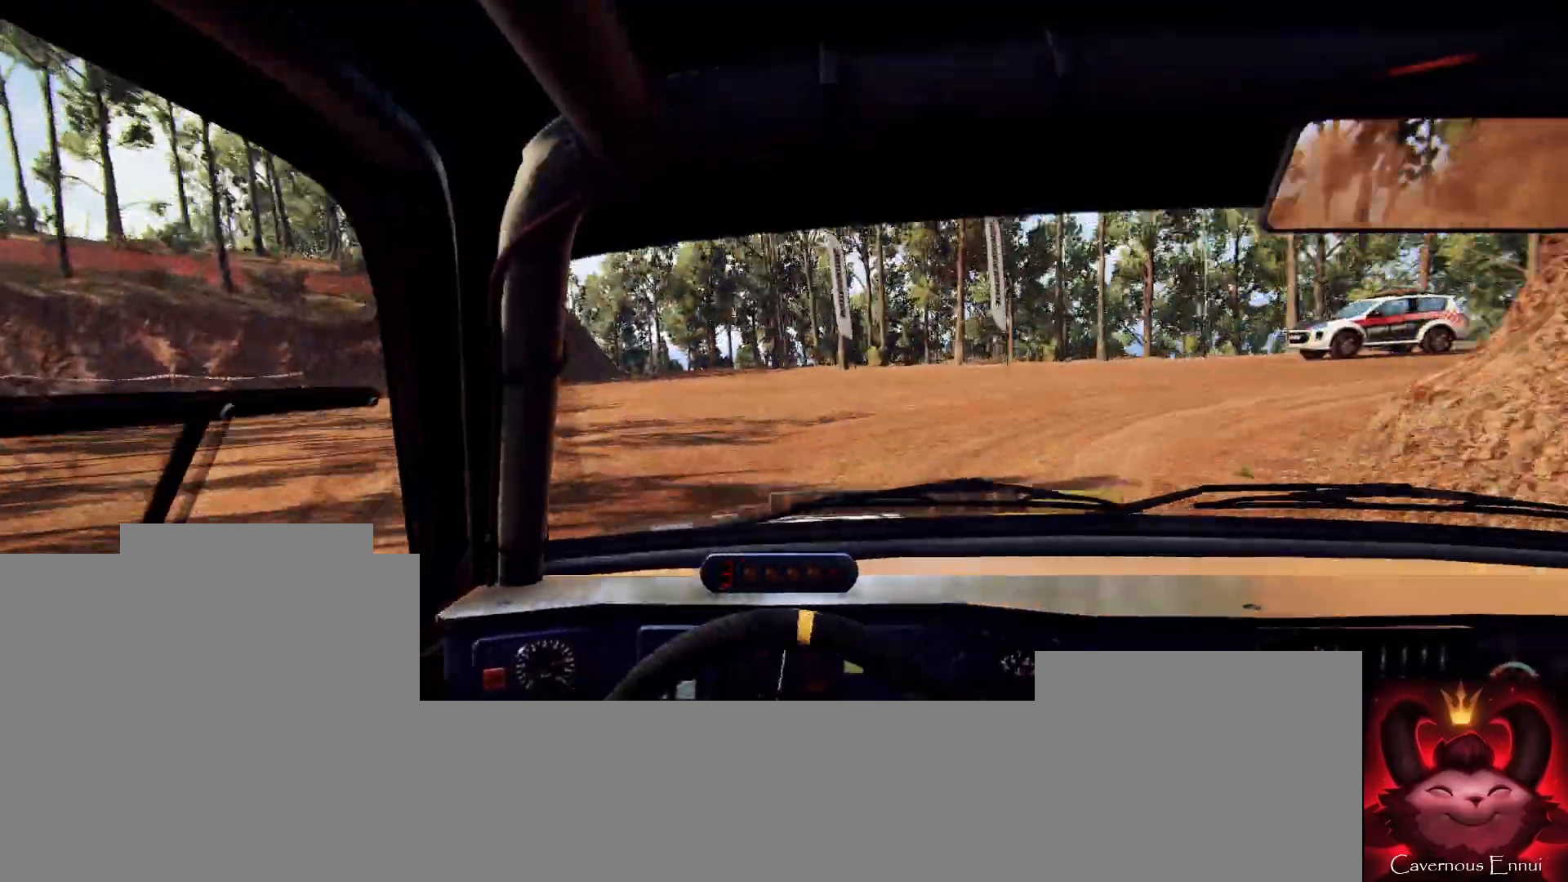
{"buttons": [], "left_stick": "left", "right_stick": "up", "events": [[333, "left_stick", "left"]]}
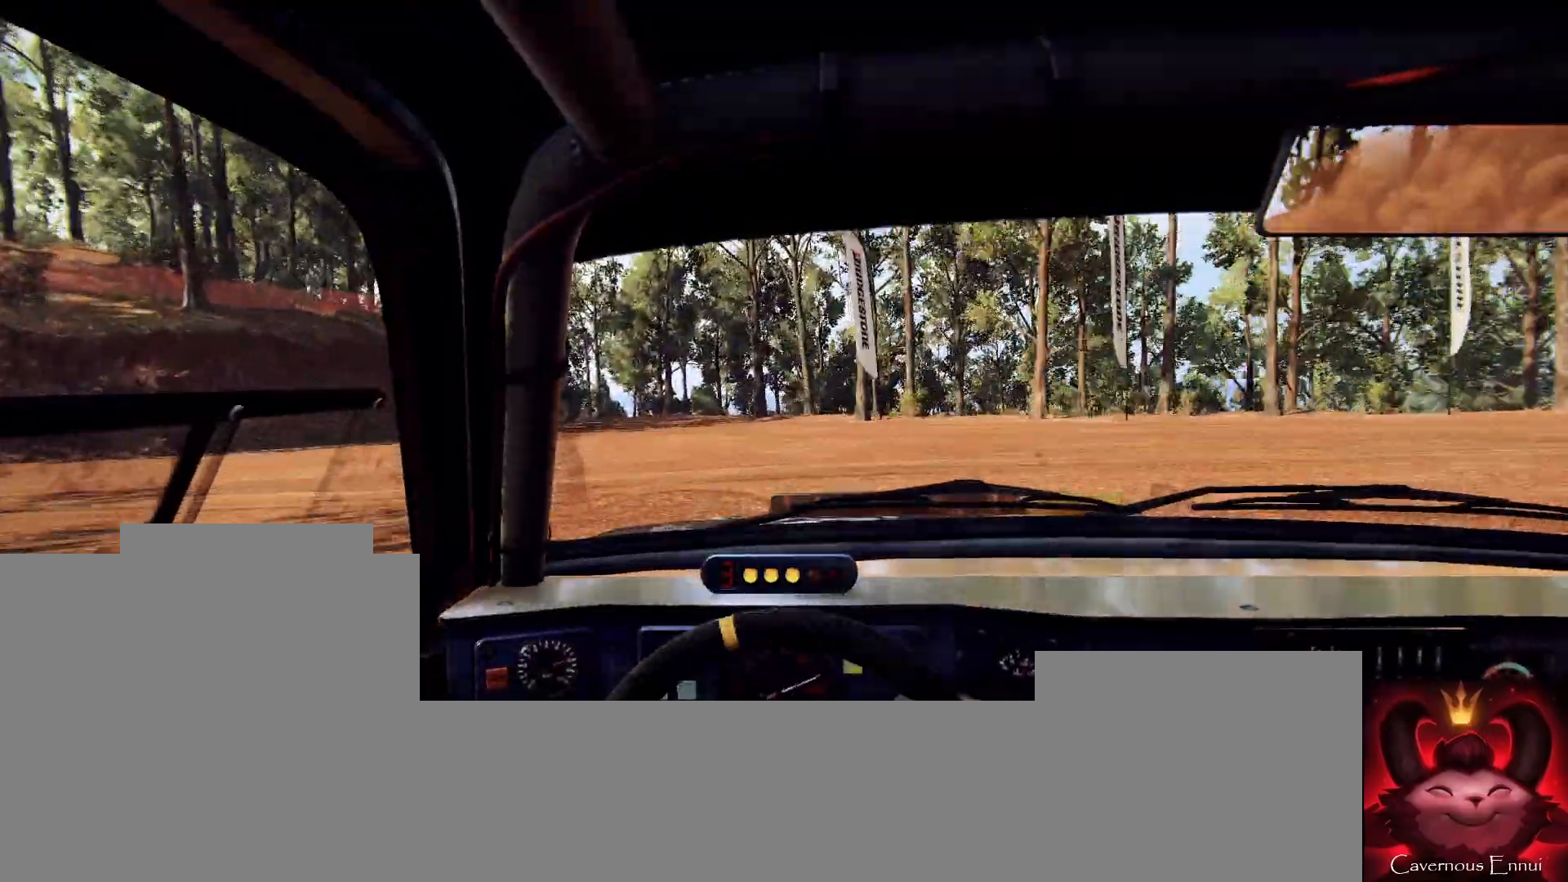
{"buttons": [], "left_stick": "center", "right_stick": "center", "events": [[200, "left_stick", "center"], [333, "L2", "down"], [367, "right_stick", "center"], [400, "left_stick", "left"], [467, "L2", "up"], [467, "left_stick", "center"]]}
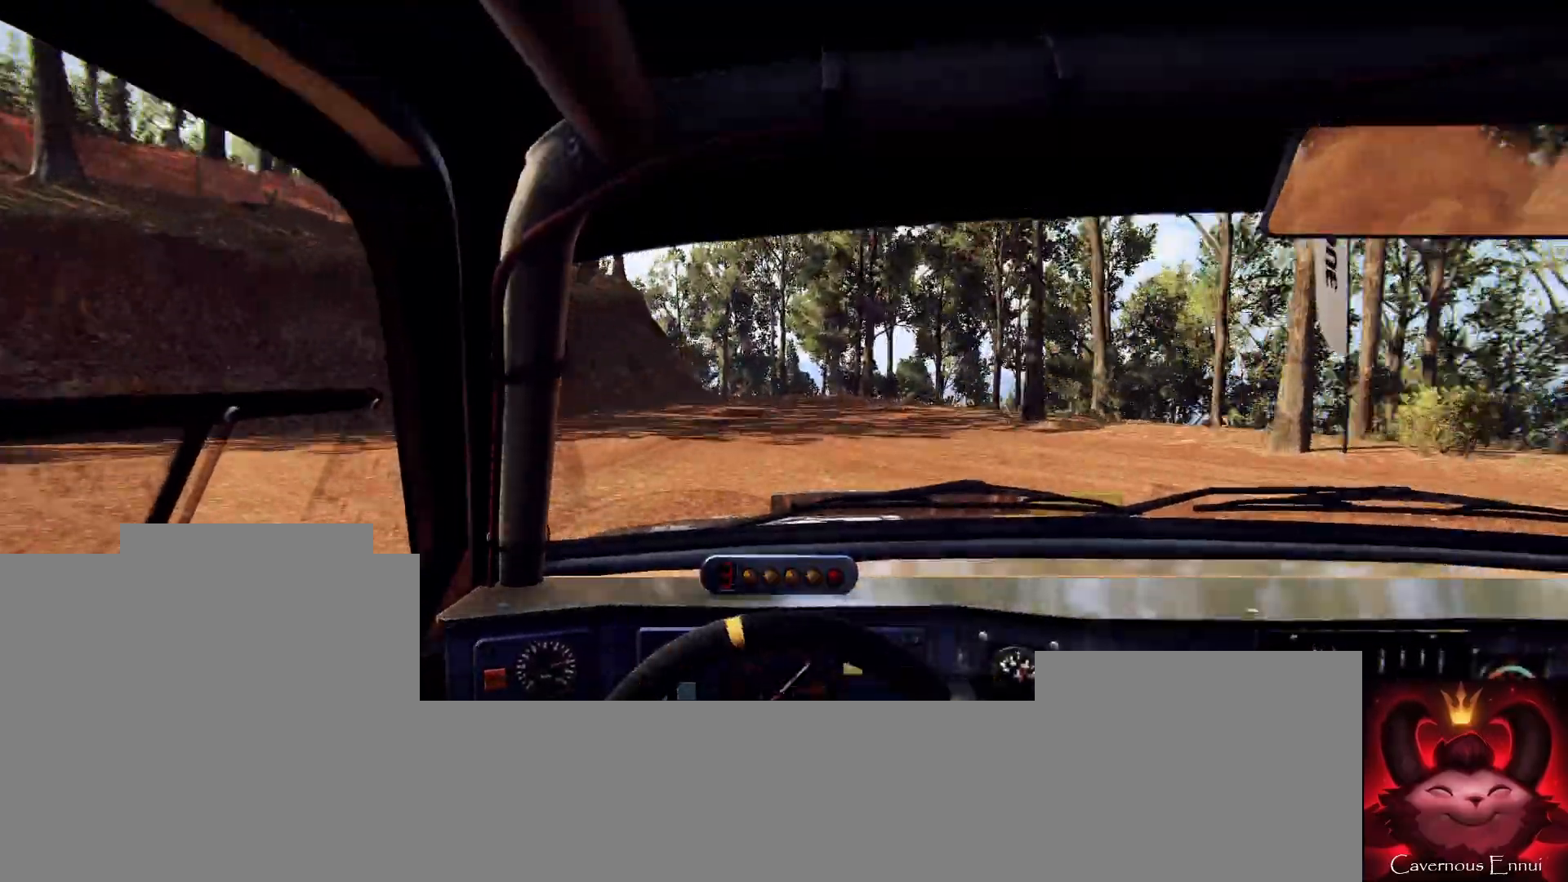
{"buttons": ["L2"], "left_stick": "left", "right_stick": "center", "events": [[167, "right_stick", "up"], [367, "right_stick", "center"], [433, "L2", "down"], [500, "left_stick", "left"]]}
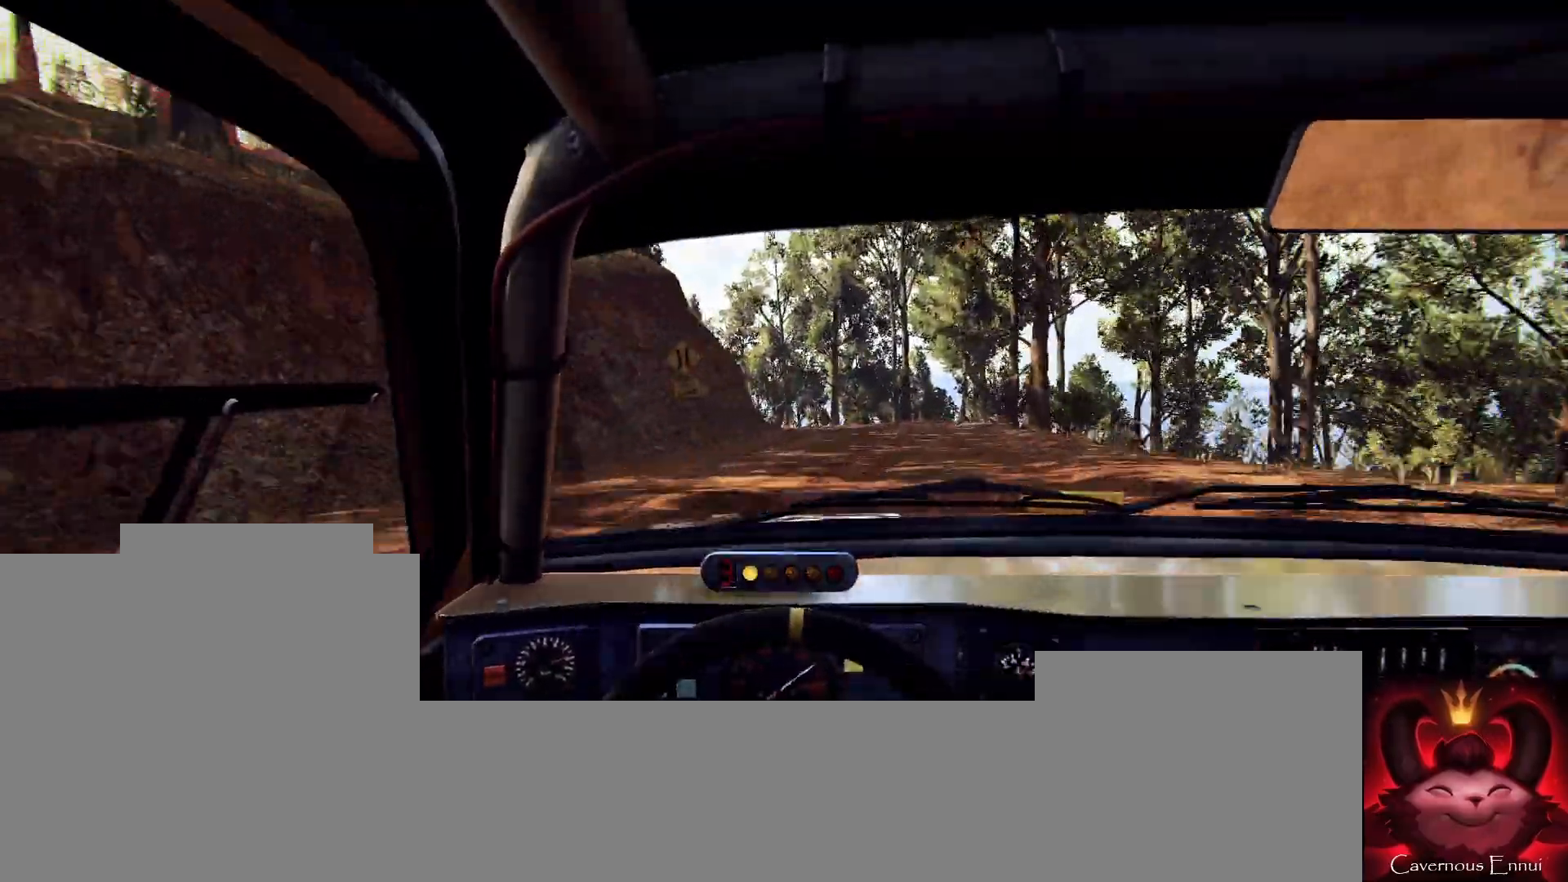
{"buttons": [], "left_stick": "center", "right_stick": "center", "events": [[133, "L2", "up"], [200, "left_stick", "center"], [300, "left_stick", "left"], [300, "right_stick", "up"], [333, "L2", "down"], [433, "L2", "up"], [467, "left_stick", "center"], [467, "right_stick", "center"]]}
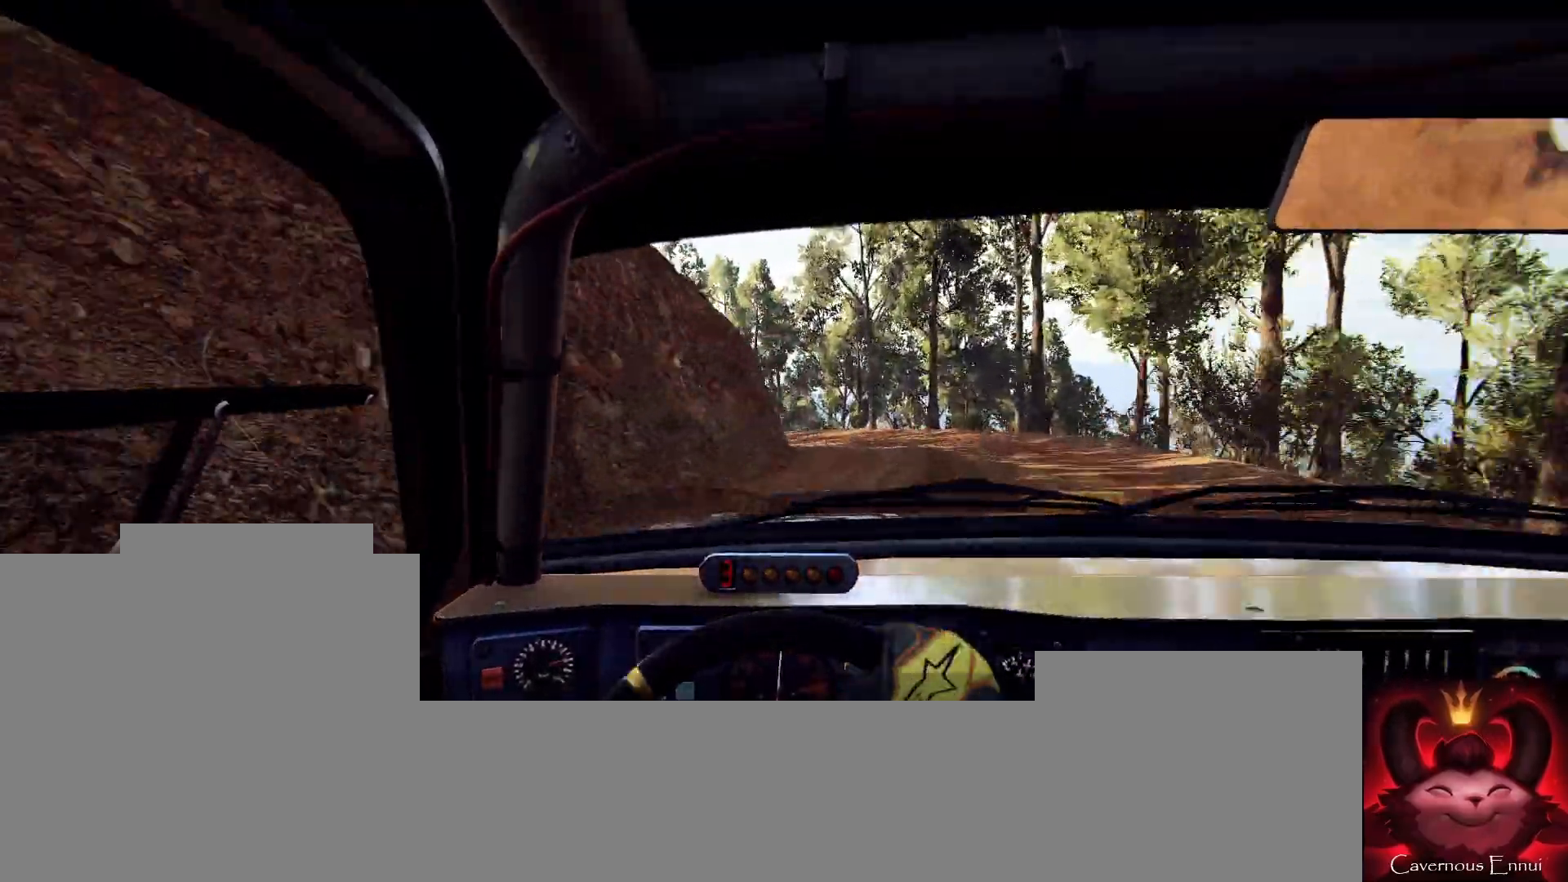
{"buttons": [], "left_stick": "center", "right_stick": "center", "events": [[167, "right_stick", "up"], [267, "left_stick", "right"], [367, "left_stick", "center"], [500, "right_stick", "center"]]}
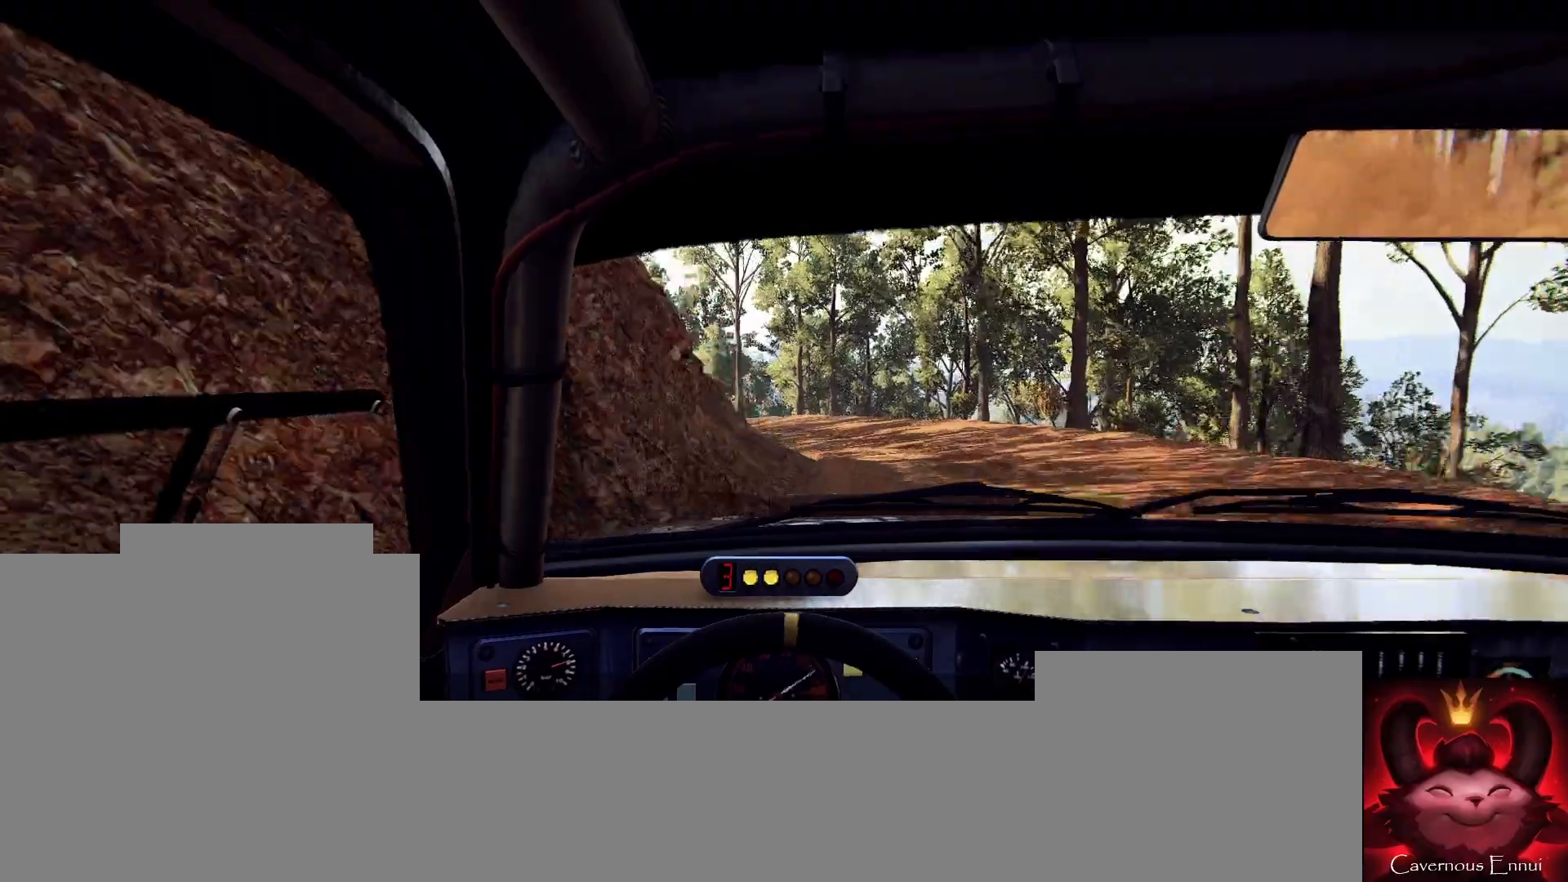
{"buttons": ["L2"], "left_stick": "left", "right_stick": "up", "events": [[67, "L2", "down"], [67, "left_stick", "left"], [167, "L2", "up"], [367, "left_stick", "center"], [467, "right_stick", "up"], [500, "L2", "down"], [500, "left_stick", "left"]]}